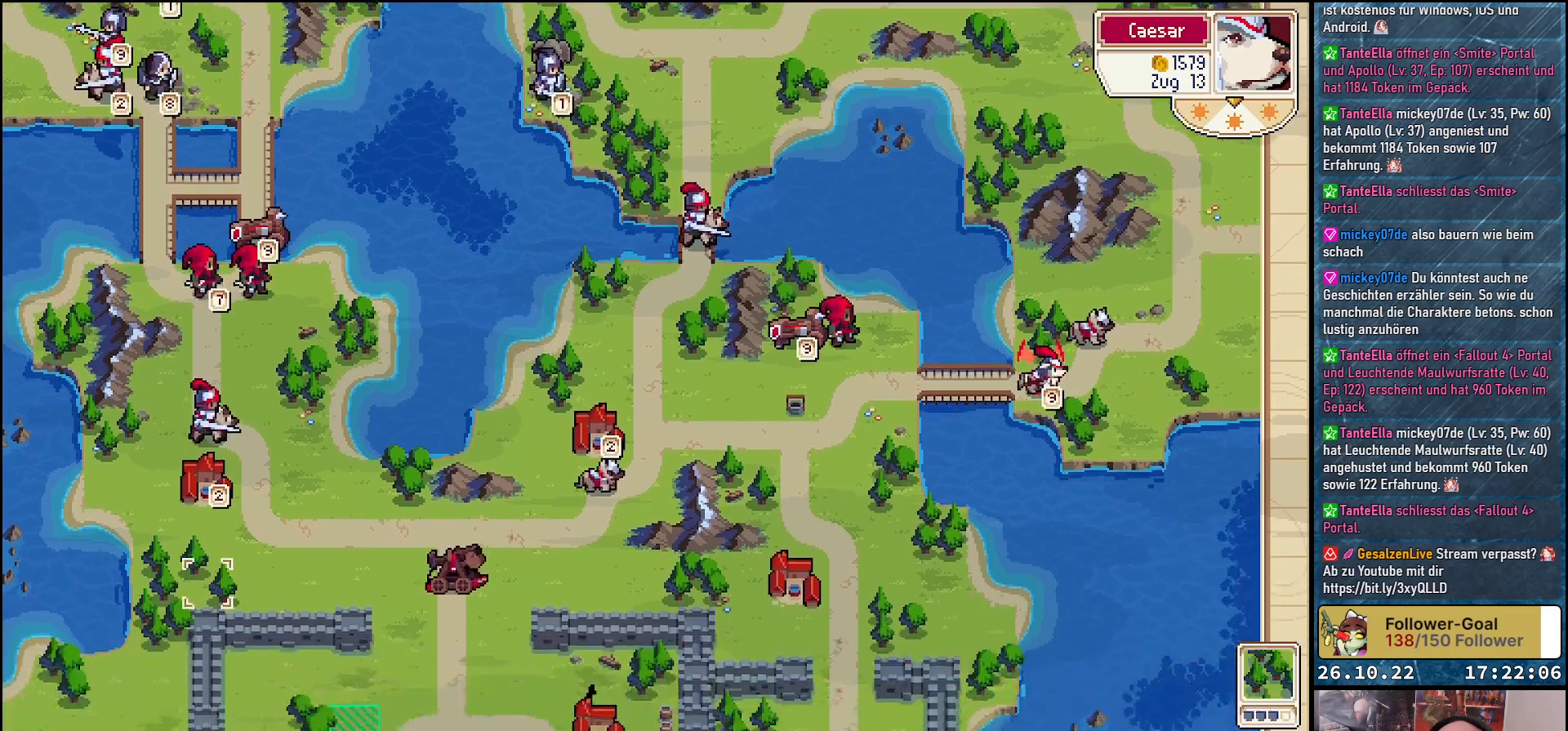
Gameplay with a controller (Xbox layout); each line is a JSON object with the inputs held at the frame after it. "events" lists button and stick changes between this image and that frame as [ms after this image, input, new state], when the widget could be followed in between. Not read: left_stick right_stick.
{"buttons": ["DPAD_DOWN"], "events": []}
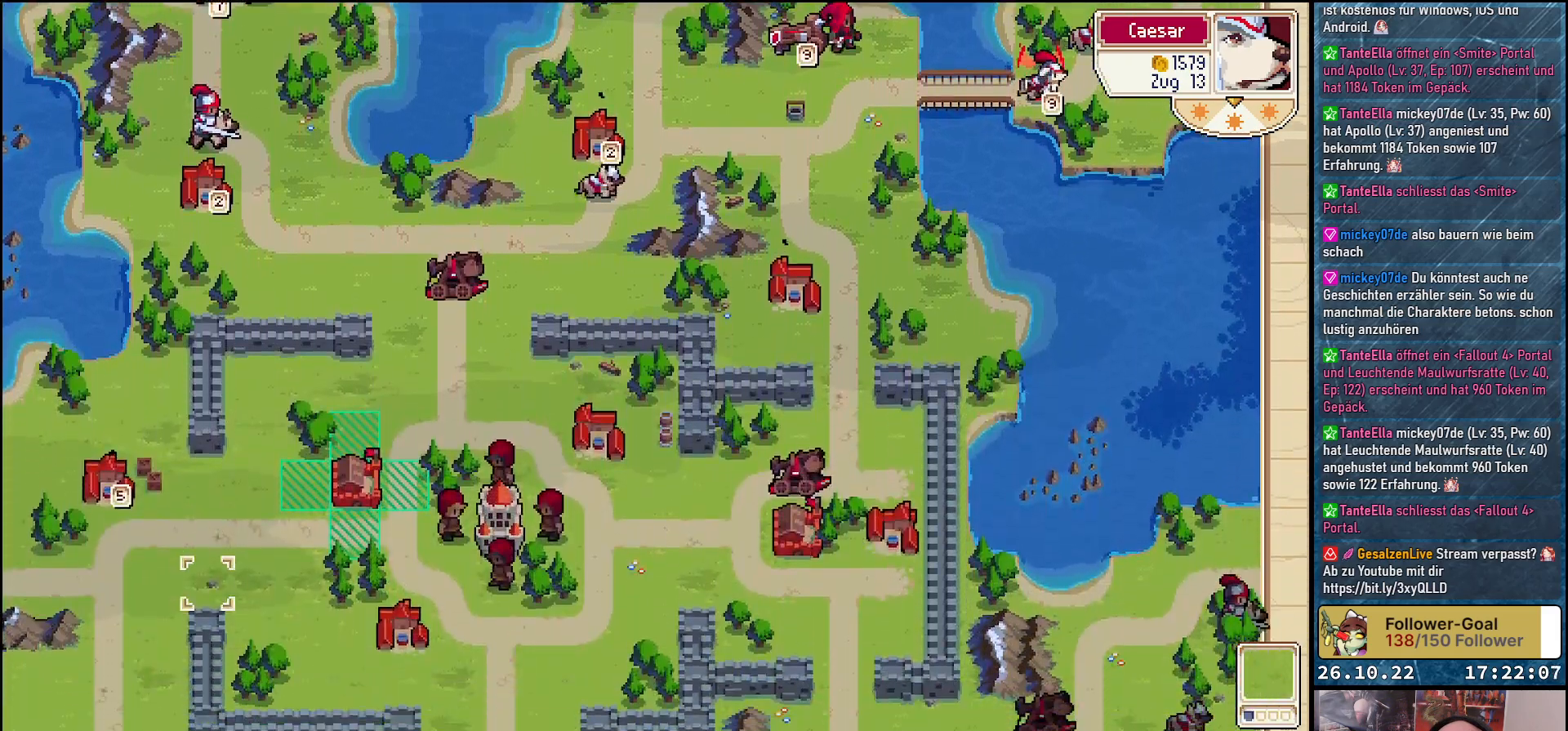
{"buttons": ["DPAD_LEFT"], "events": [[233, "DPAD_DOWN", "up"], [300, "DPAD_LEFT", "down"]]}
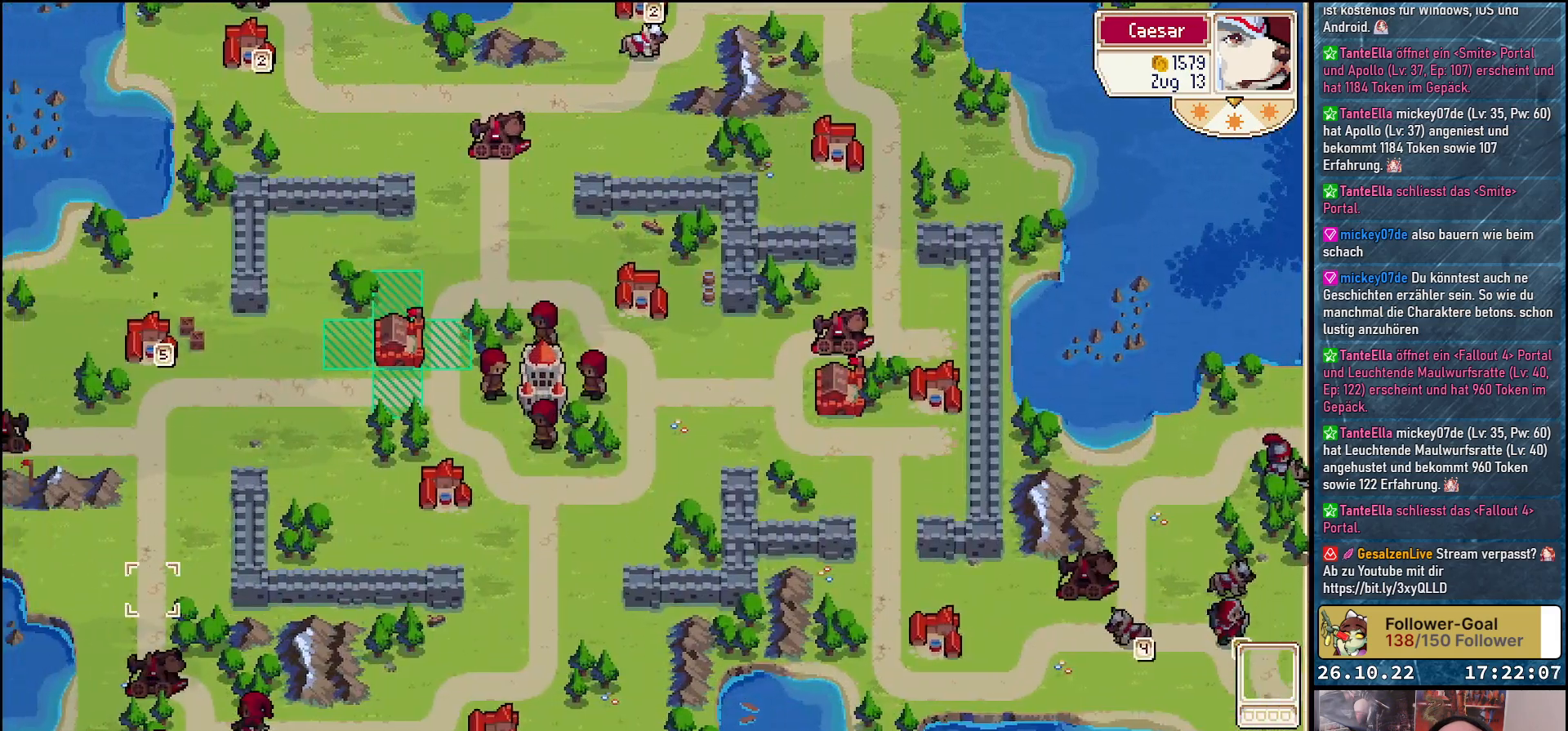
{"buttons": ["DPAD_DOWN"], "events": [[300, "DPAD_LEFT", "up"], [383, "DPAD_DOWN", "down"]]}
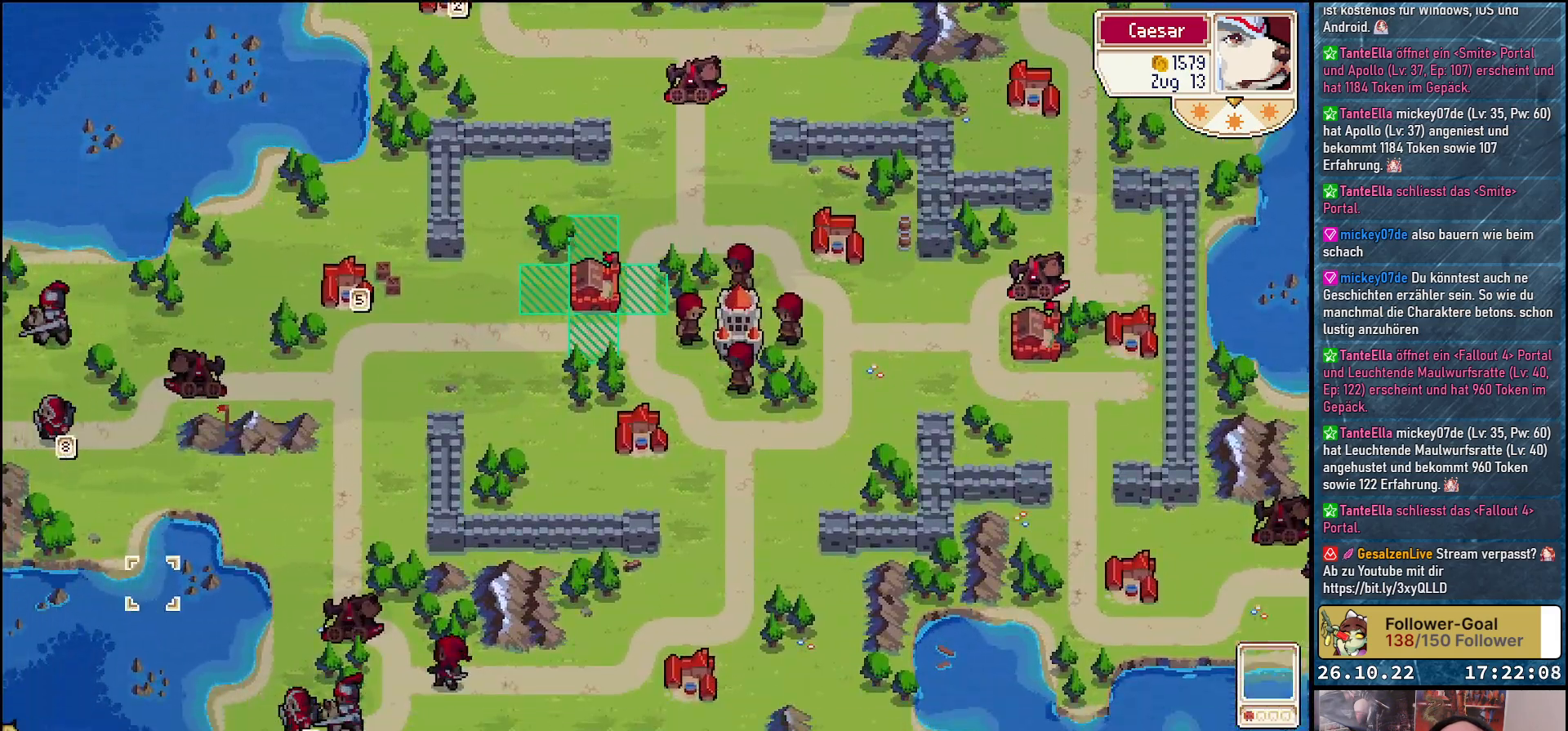
{"buttons": ["DPAD_UP"], "events": [[150, "DPAD_DOWN", "up"], [317, "DPAD_UP", "down"]]}
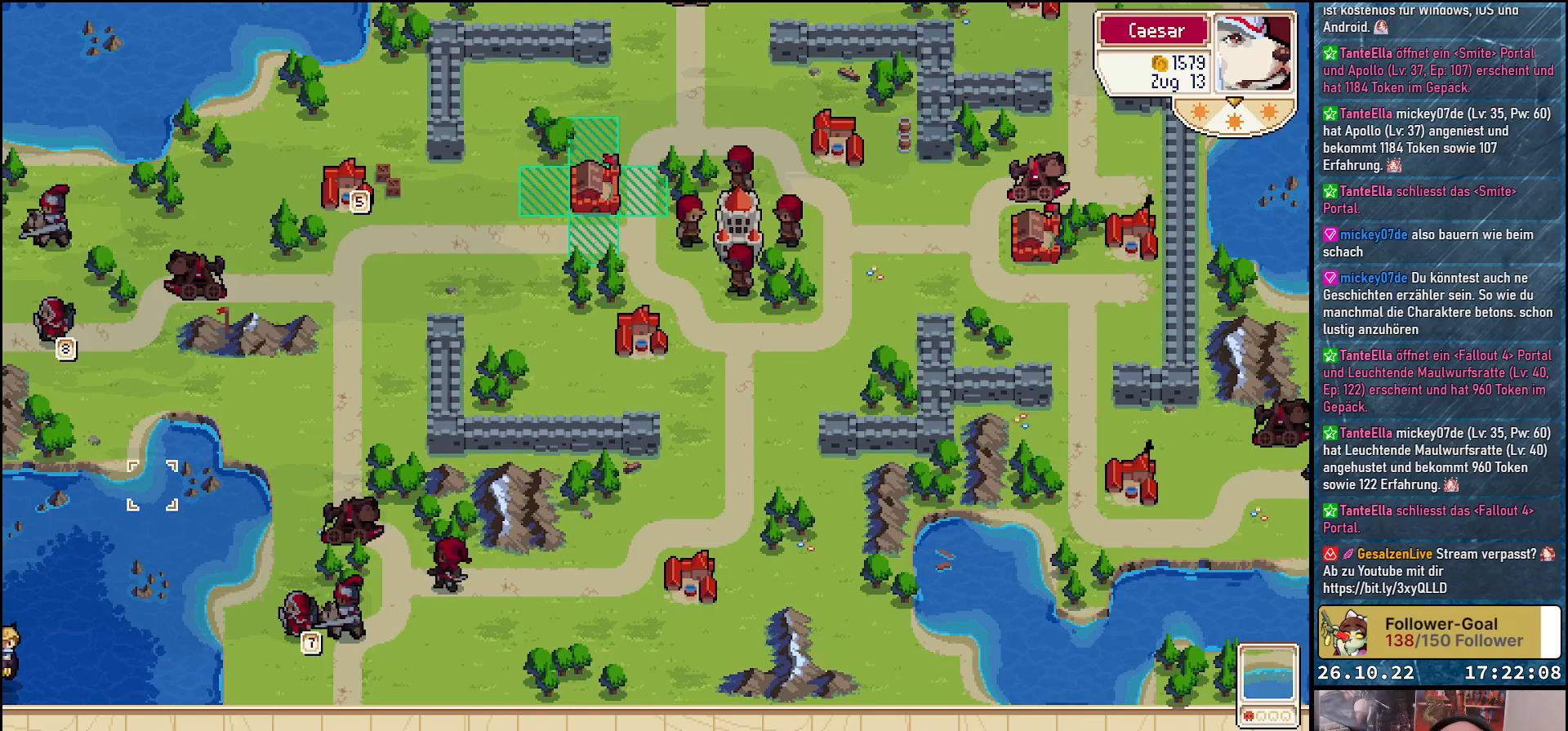
{"buttons": ["DPAD_RIGHT"], "events": [[217, "DPAD_UP", "up"], [233, "DPAD_RIGHT", "down"]]}
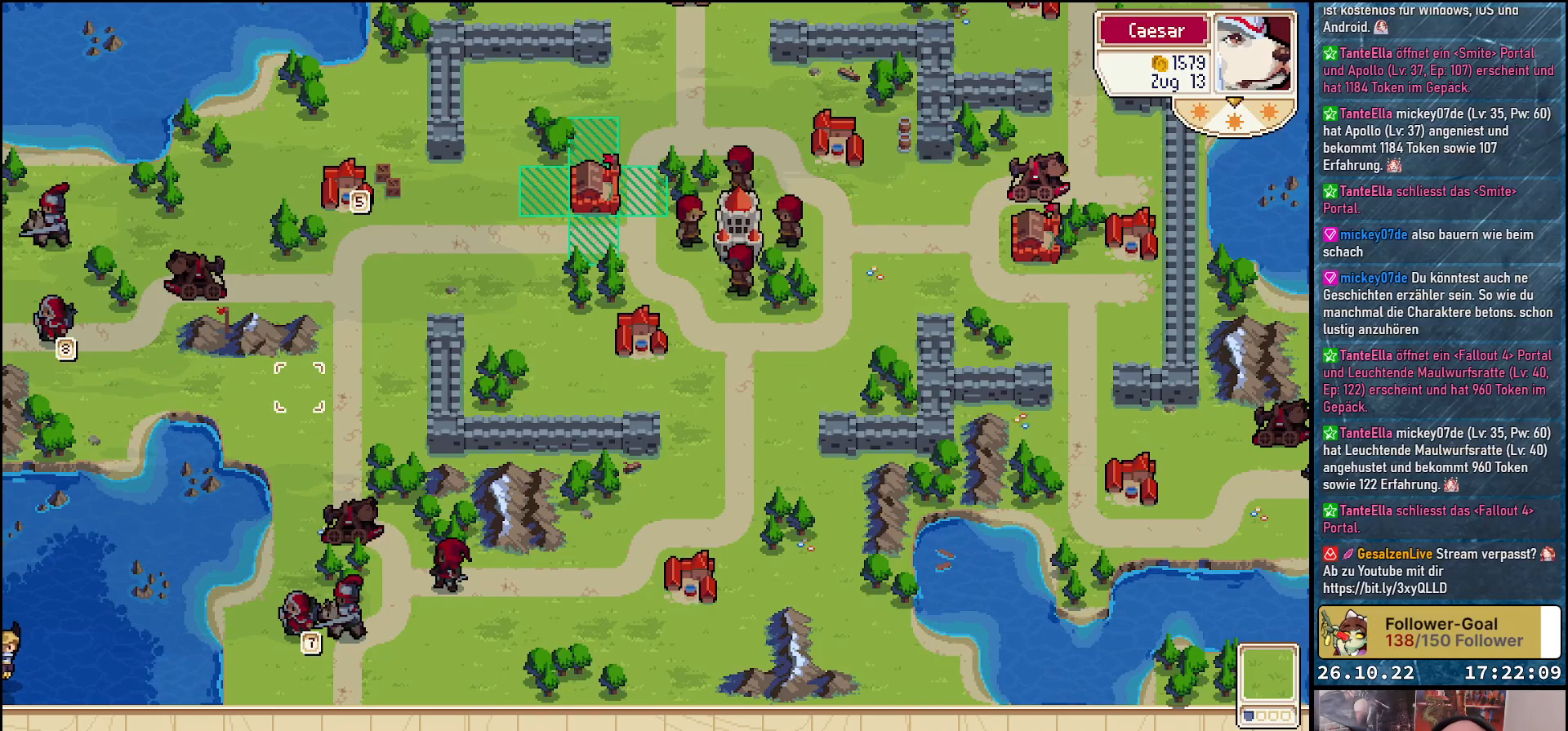
{"buttons": ["DPAD_UP"], "events": [[233, "DPAD_RIGHT", "up"], [250, "DPAD_UP", "down"]]}
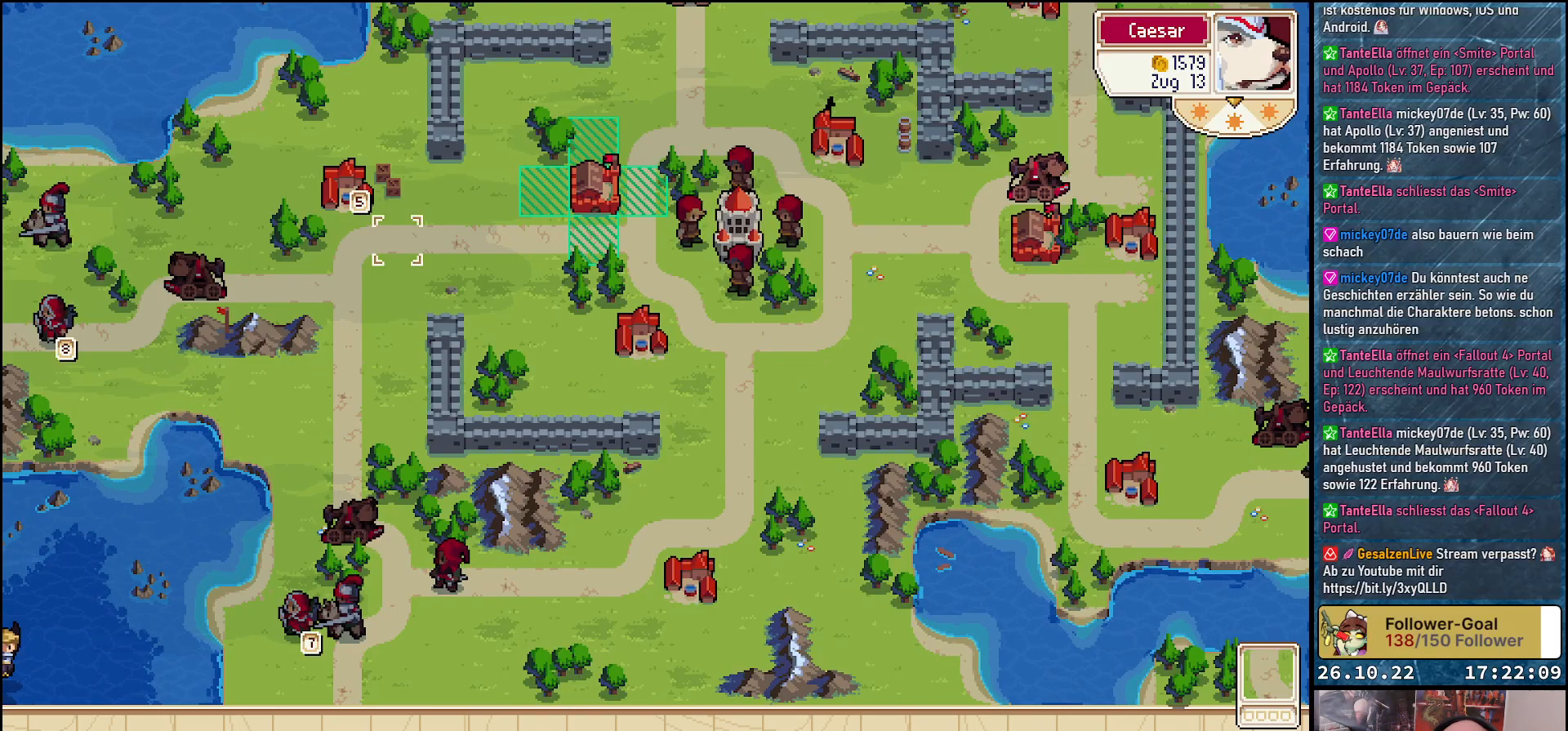
{"buttons": [], "events": [[33, "DPAD_UP", "up"], [83, "DPAD_RIGHT", "down"], [283, "DPAD_RIGHT", "up"], [383, "DPAD_UP", "down"], [467, "DPAD_UP", "up"]]}
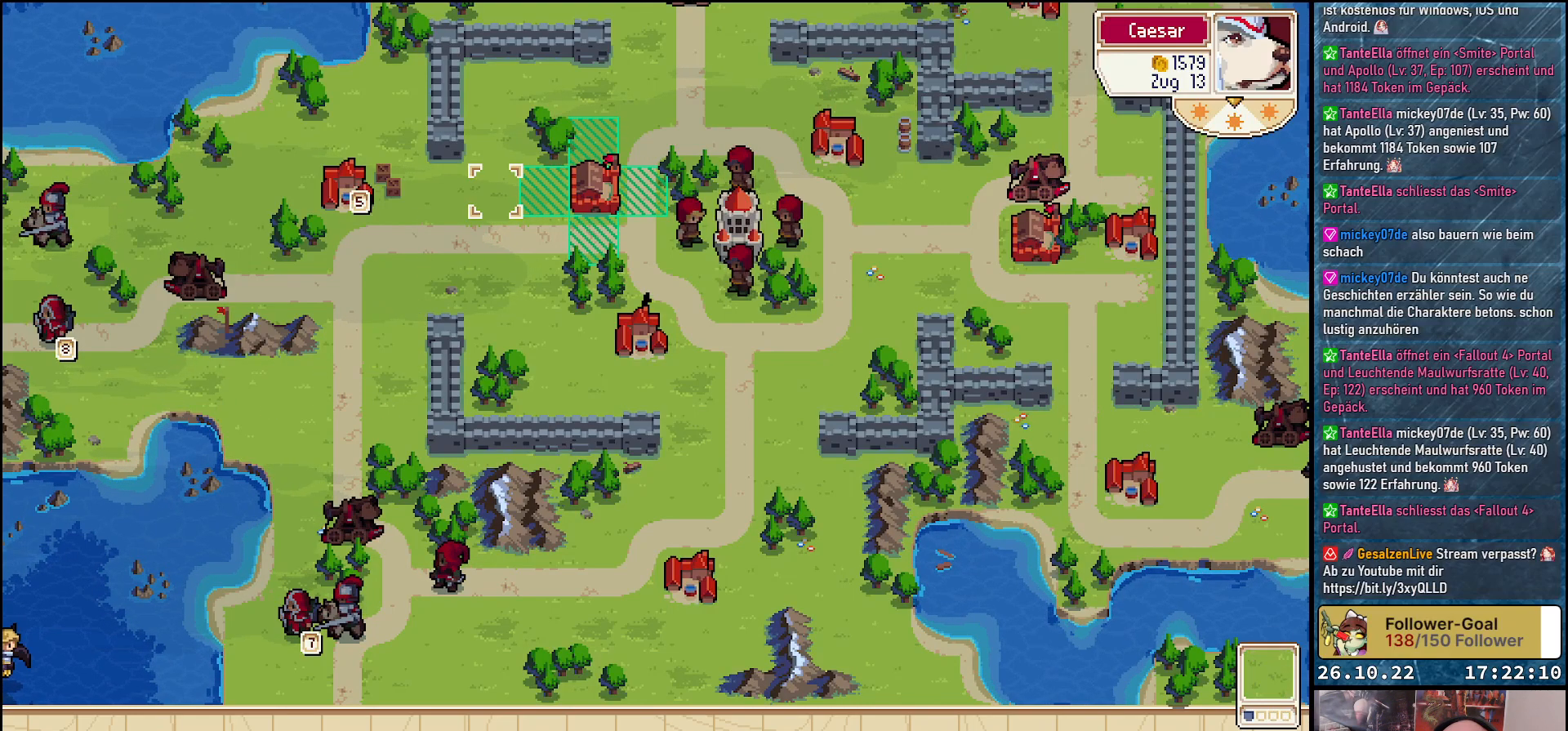
{"buttons": [], "events": [[67, "DPAD_RIGHT", "down"], [150, "DPAD_RIGHT", "up"], [283, "A", "down"], [367, "A", "up"]]}
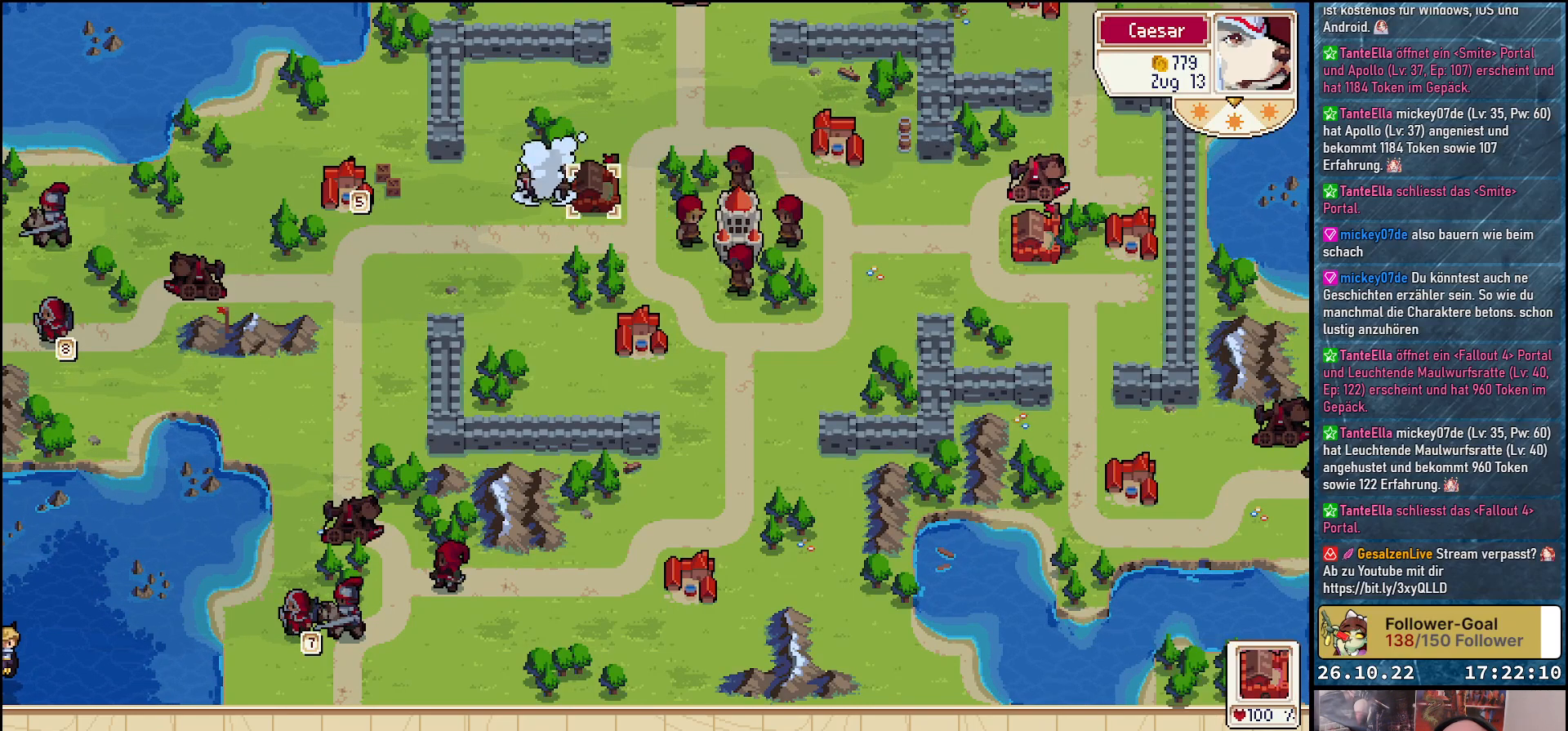
{"buttons": ["DPAD_RIGHT"], "events": [[17, "DPAD_RIGHT", "down"]]}
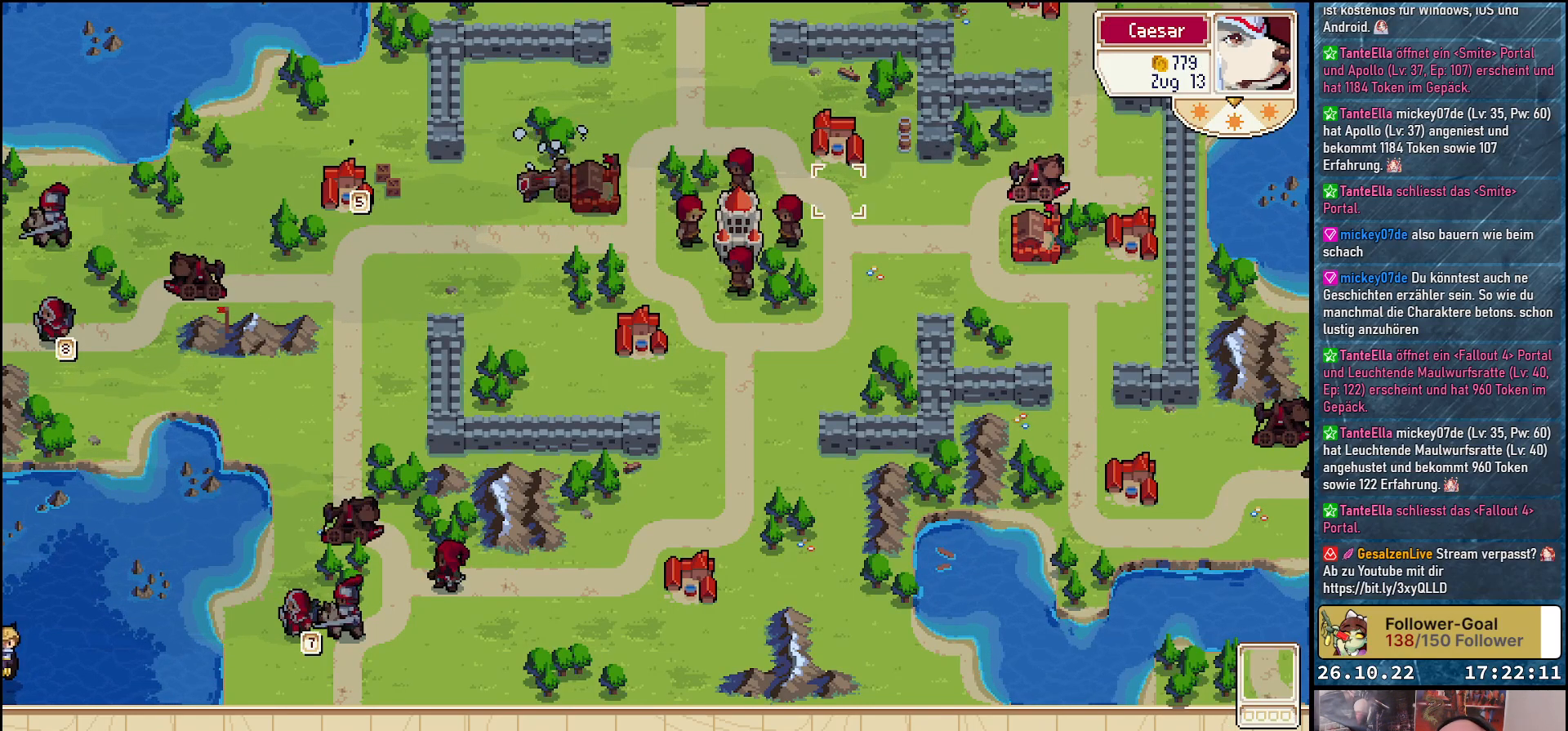
{"buttons": ["DPAD_RIGHT"], "events": [[267, "DPAD_RIGHT", "up"], [483, "DPAD_RIGHT", "down"]]}
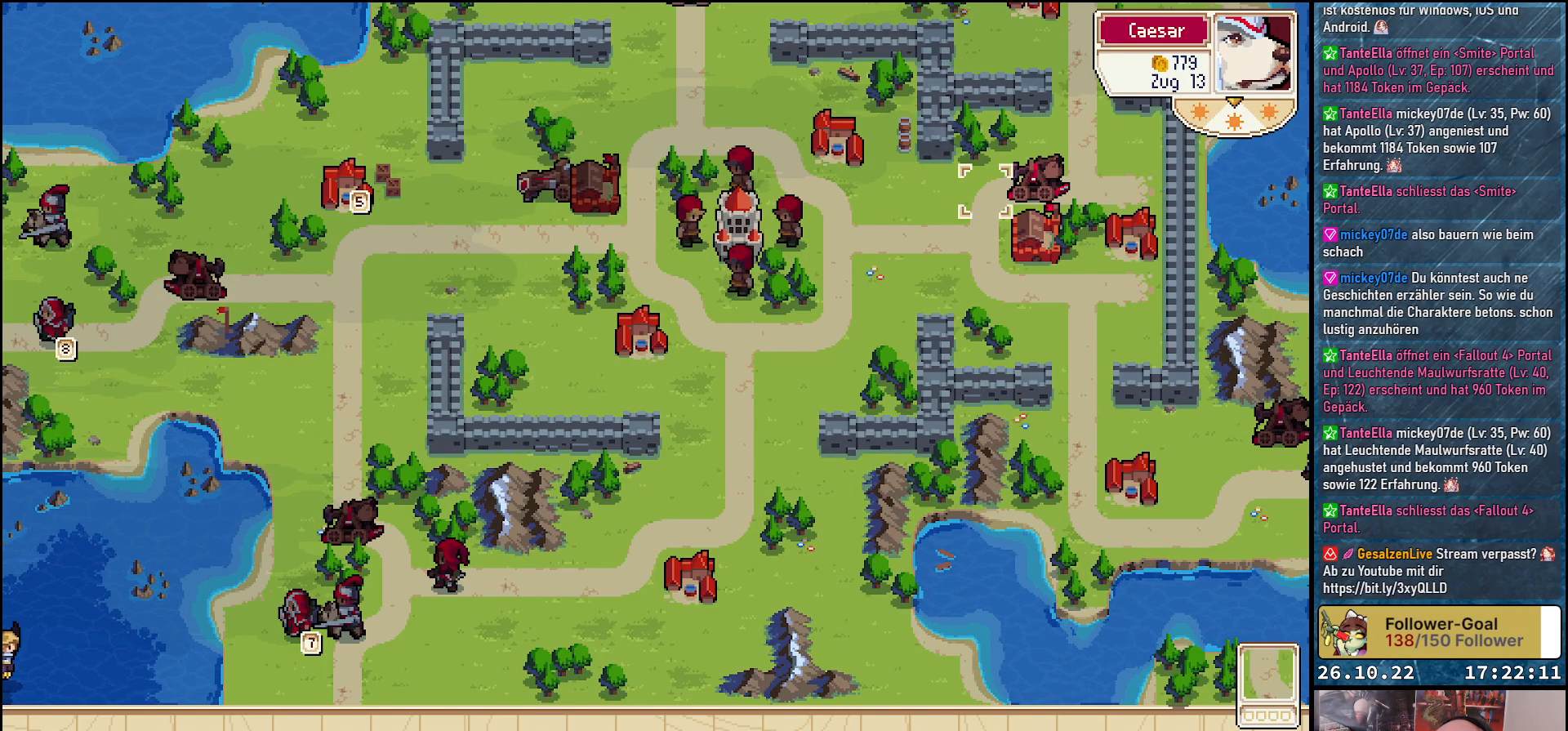
{"buttons": [], "events": [[150, "DPAD_RIGHT", "up"], [283, "DPAD_RIGHT", "down"], [400, "DPAD_RIGHT", "up"]]}
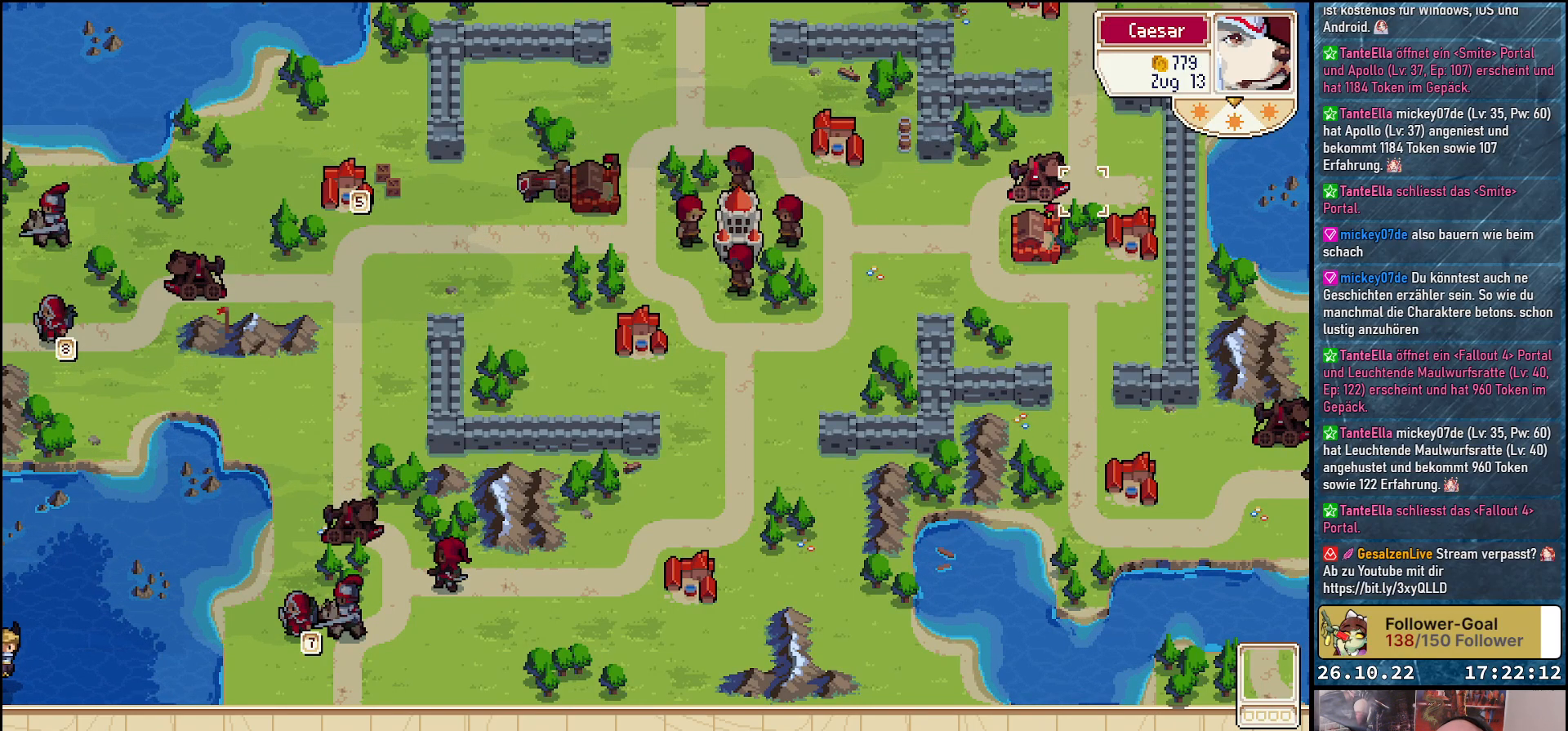
{"buttons": ["DPAD_RIGHT"], "events": [[117, "DPAD_LEFT", "down"], [217, "DPAD_LEFT", "up"], [233, "A", "down"], [317, "A", "up"], [417, "DPAD_RIGHT", "down"]]}
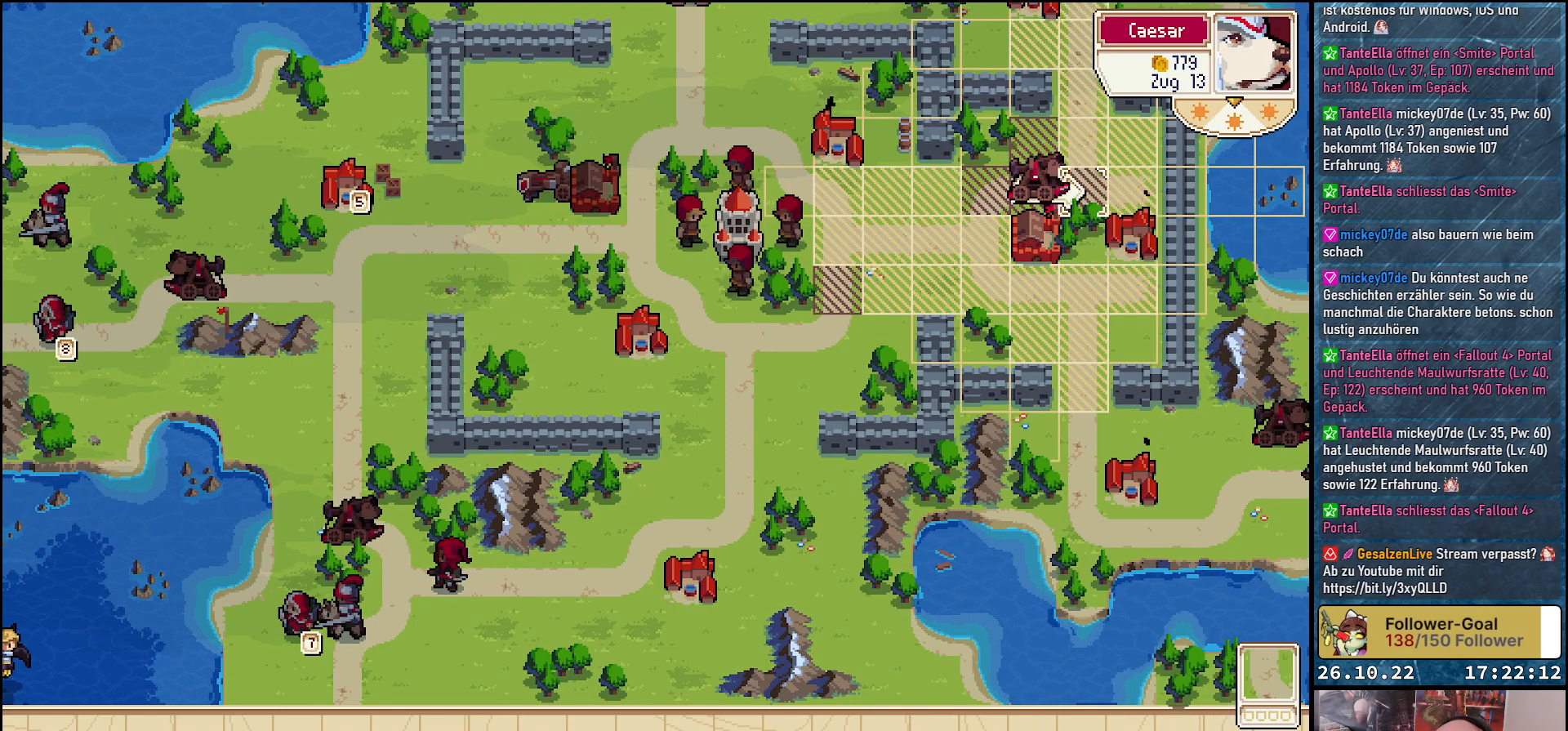
{"buttons": ["DPAD_UP"], "events": [[100, "DPAD_RIGHT", "up"], [150, "DPAD_UP", "down"]]}
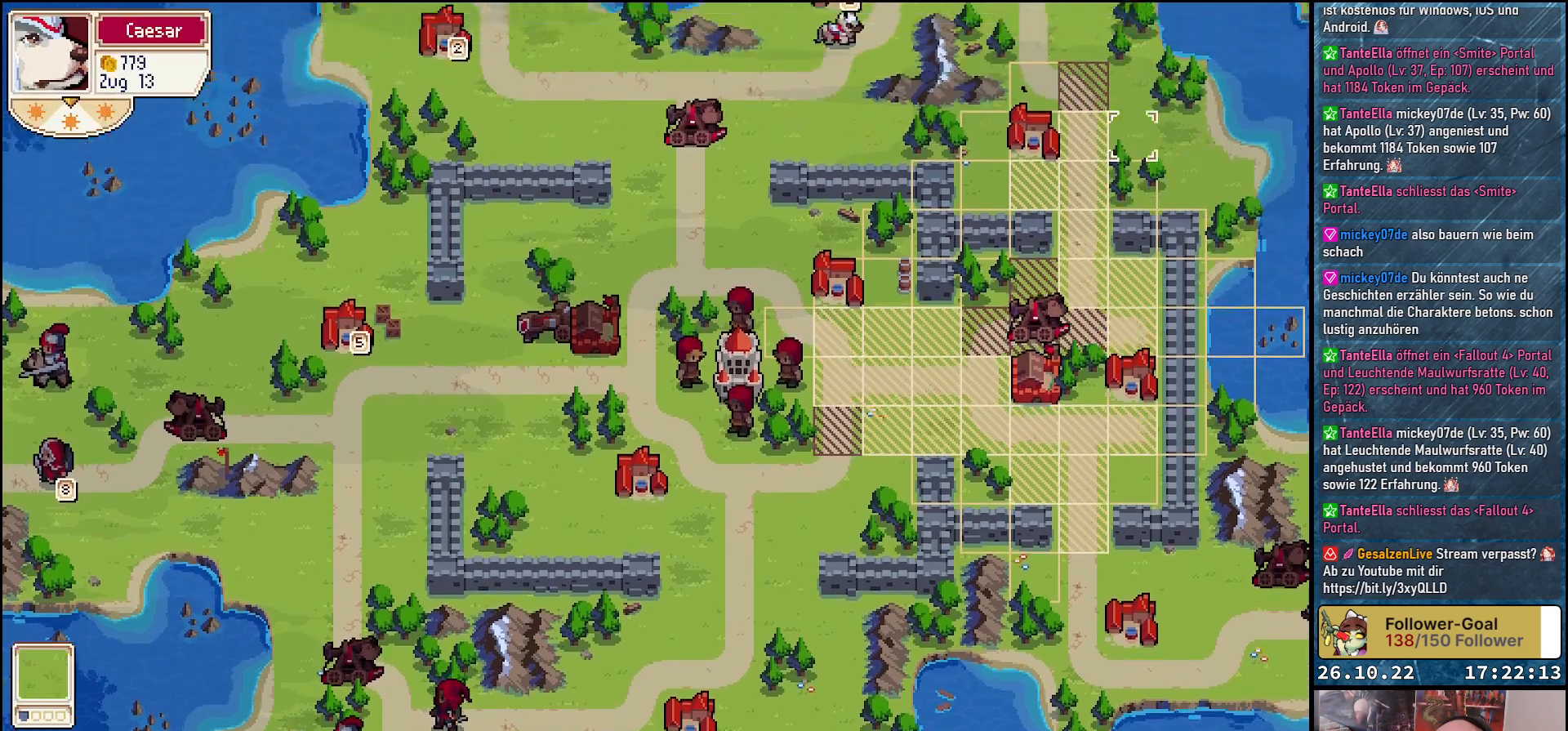
{"buttons": [], "events": [[167, "DPAD_UP", "up"], [333, "DPAD_LEFT", "down"], [450, "DPAD_LEFT", "up"]]}
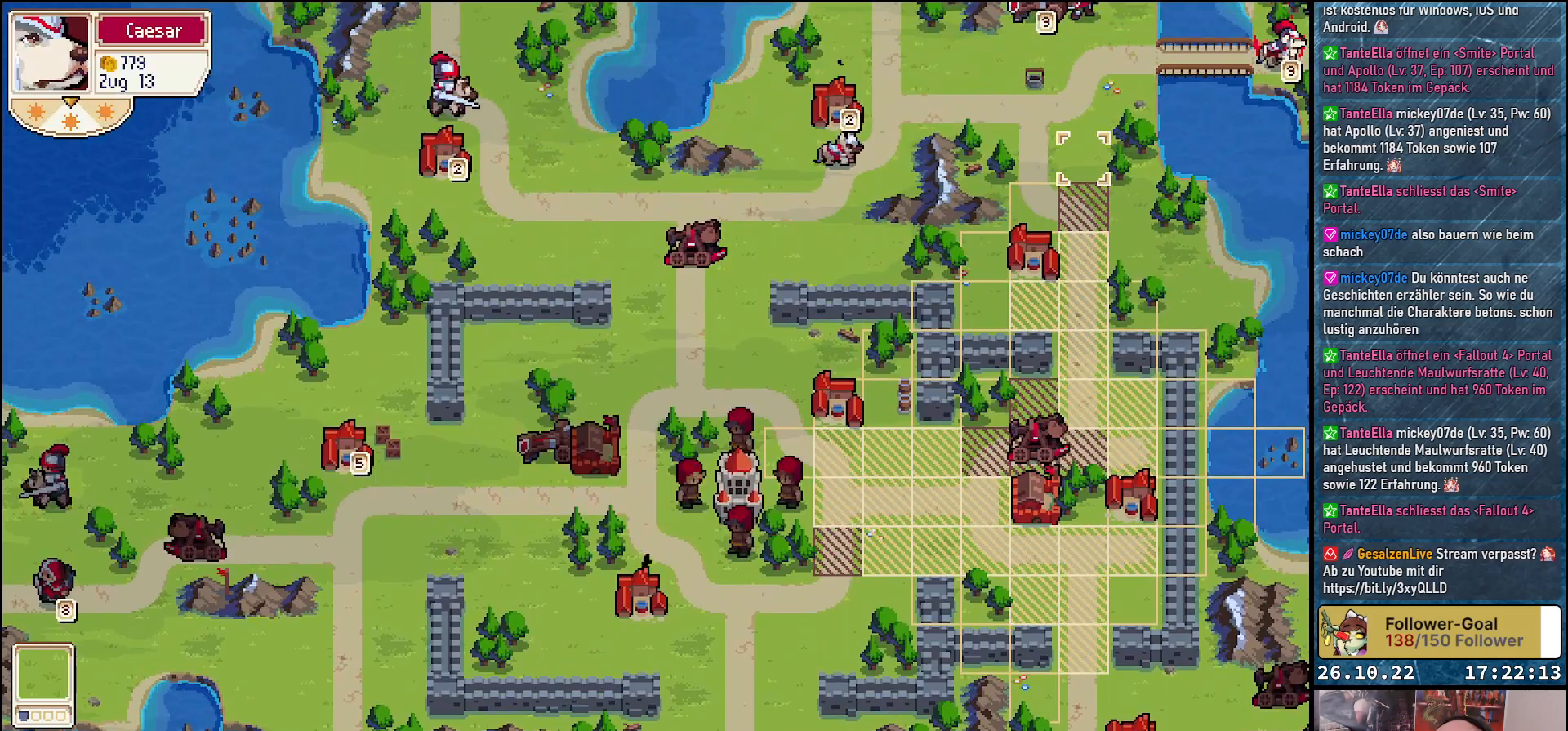
{"buttons": [], "events": [[83, "DPAD_DOWN", "down"], [167, "DPAD_DOWN", "up"], [233, "A", "down"], [317, "A", "up"], [433, "A", "down"], [500, "A", "up"]]}
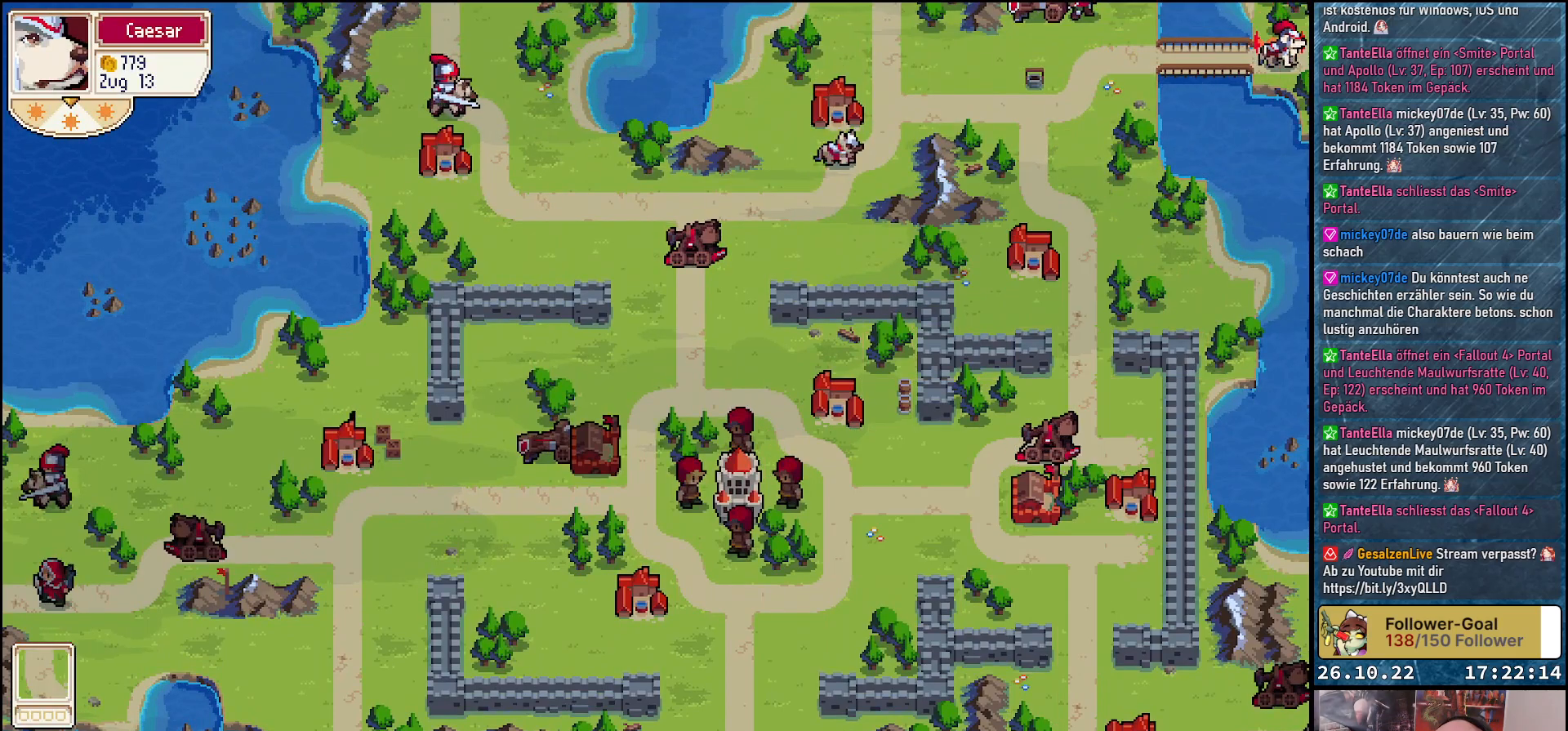
{"buttons": [], "events": []}
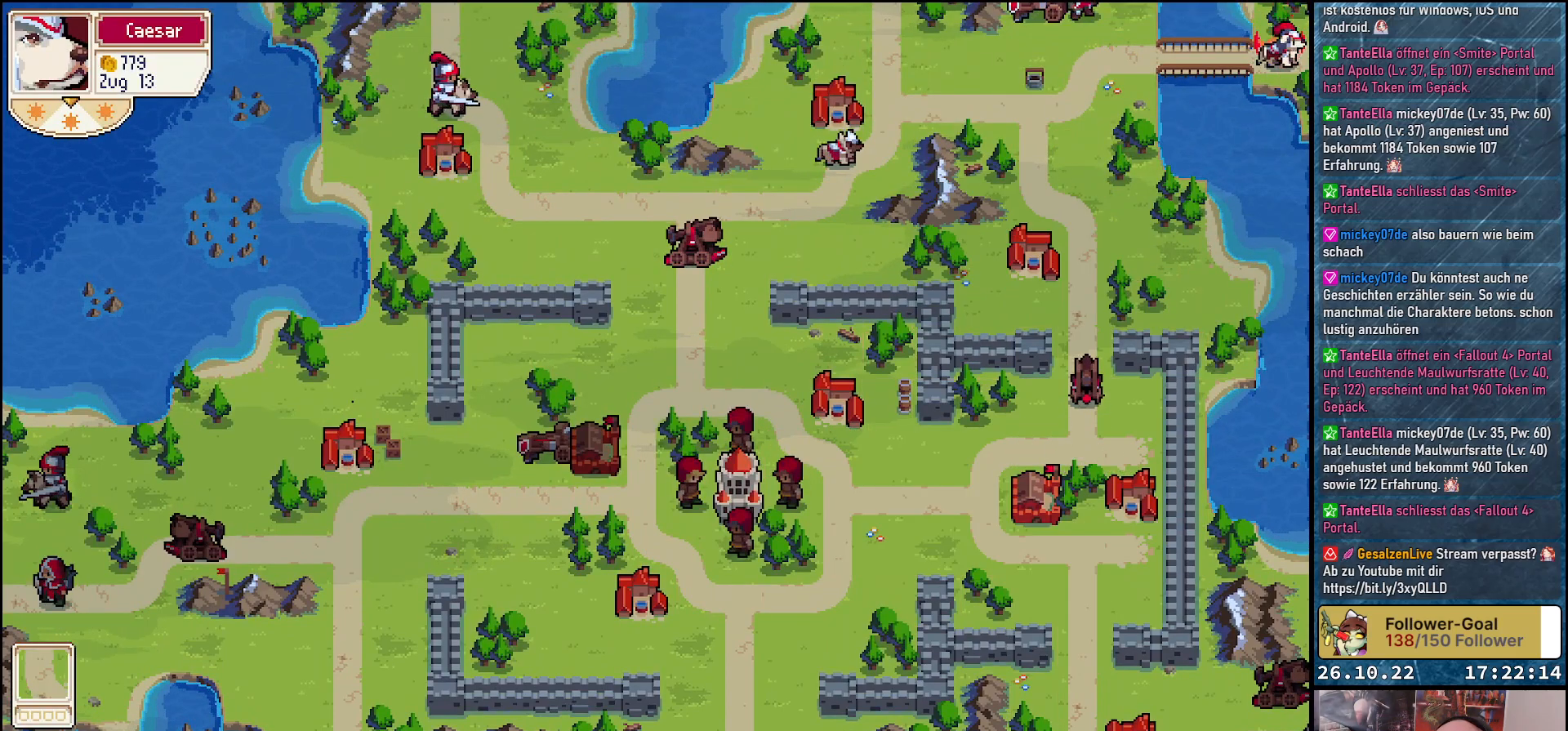
{"buttons": [], "events": []}
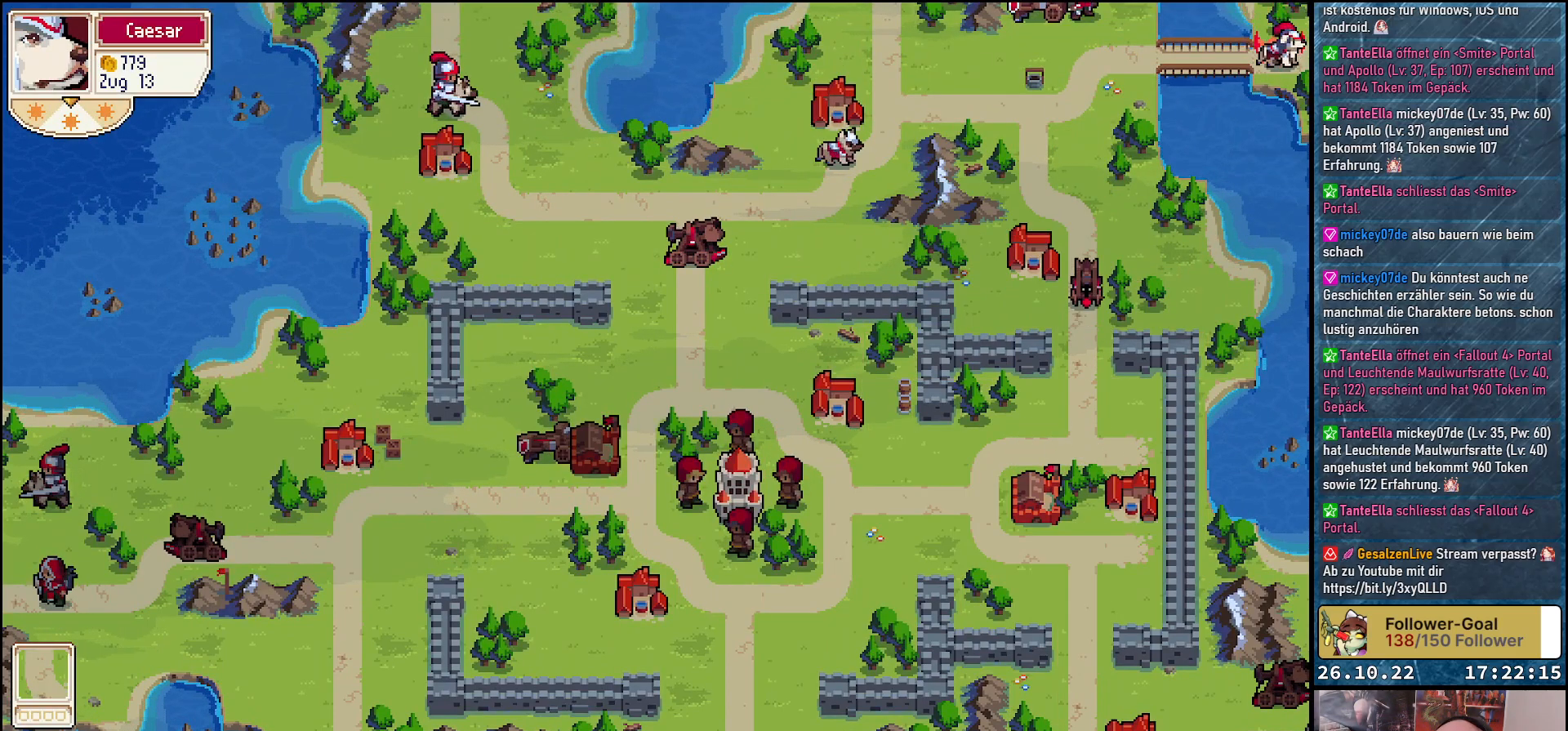
{"buttons": [], "events": []}
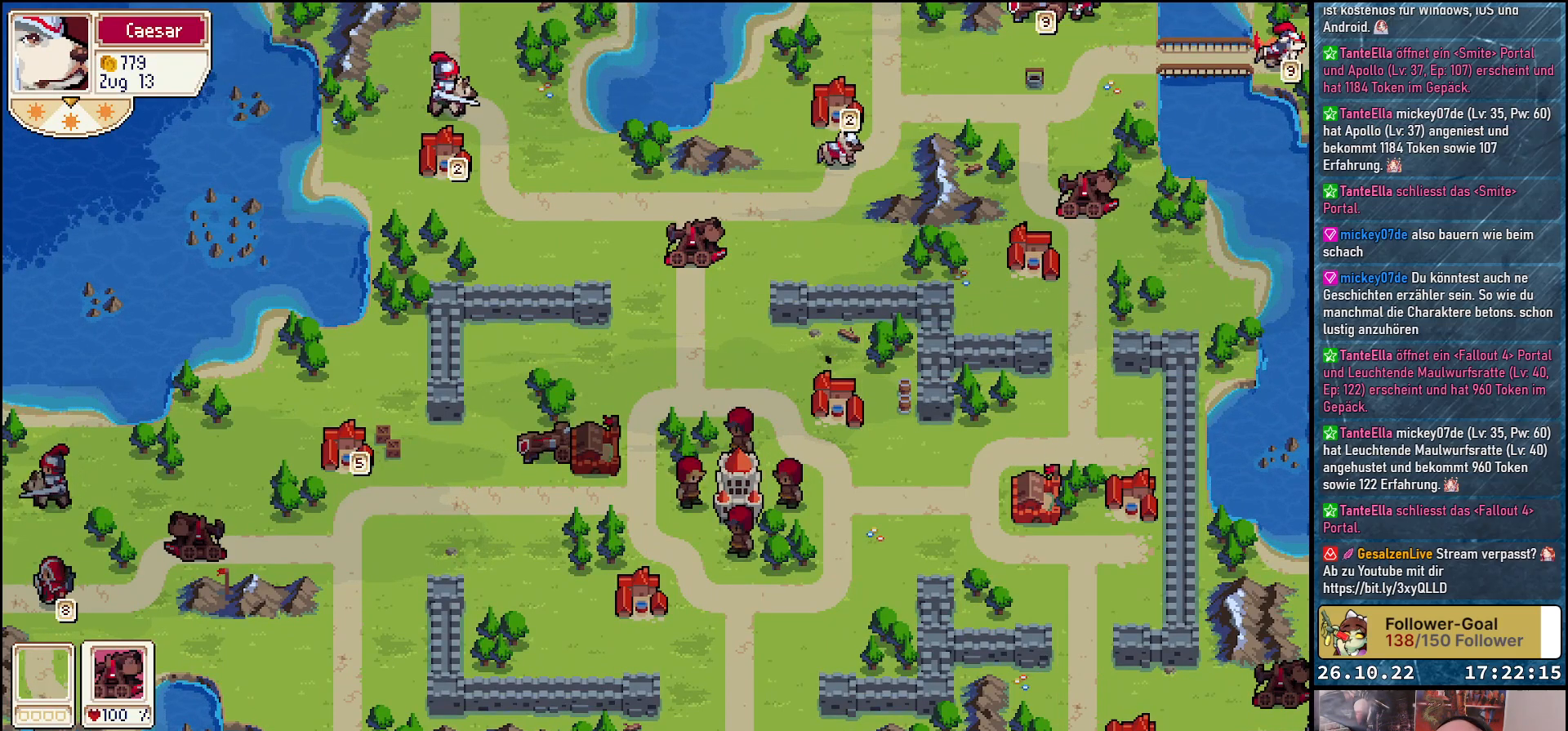
{"buttons": ["DPAD_LEFT"], "events": [[167, "DPAD_LEFT", "down"]]}
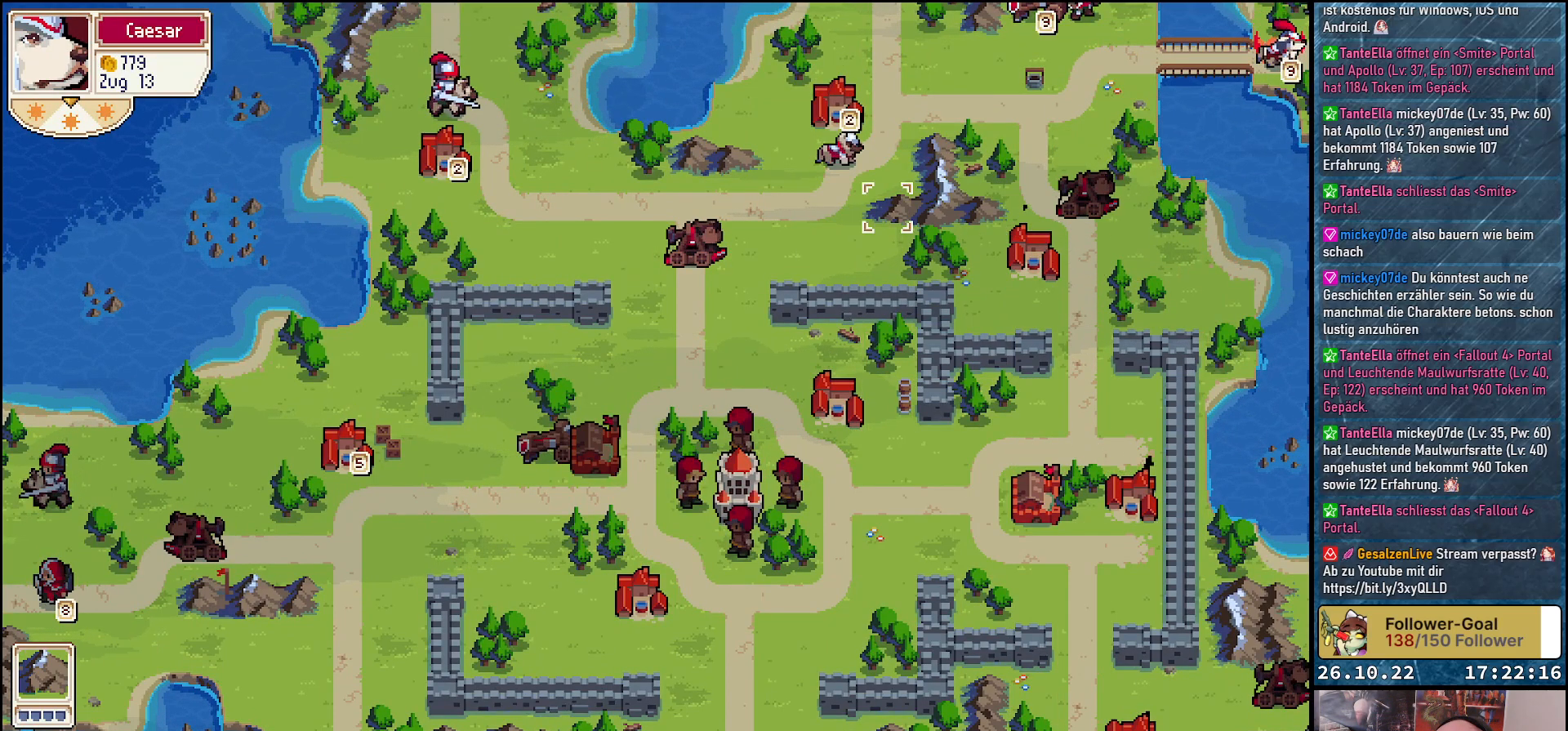
{"buttons": ["A"], "events": [[100, "DPAD_LEFT", "up"], [117, "DPAD_UP", "down"], [250, "DPAD_UP", "up"], [467, "A", "down"]]}
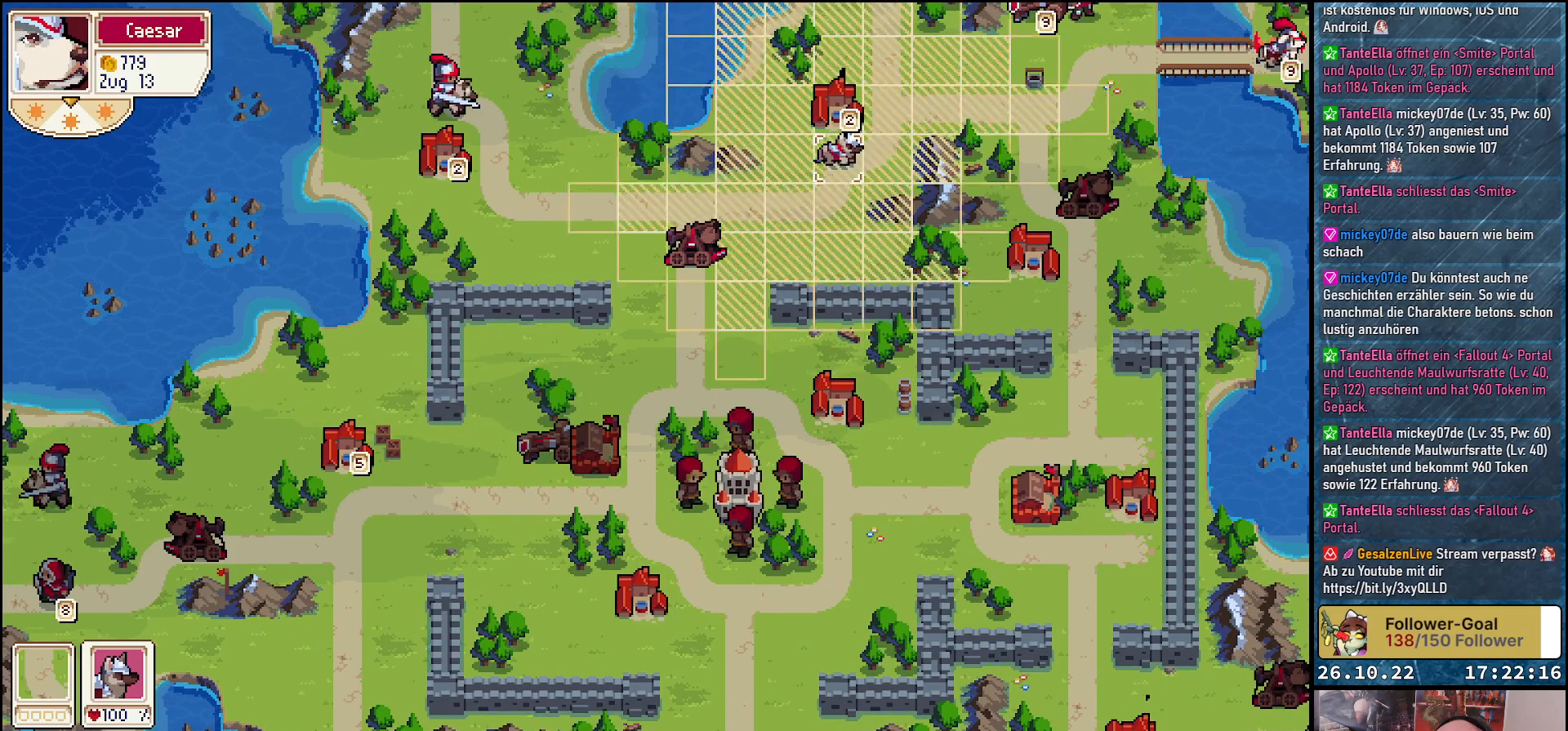
{"buttons": ["DPAD_UP"], "events": [[50, "A", "up"], [150, "DPAD_UP", "down"]]}
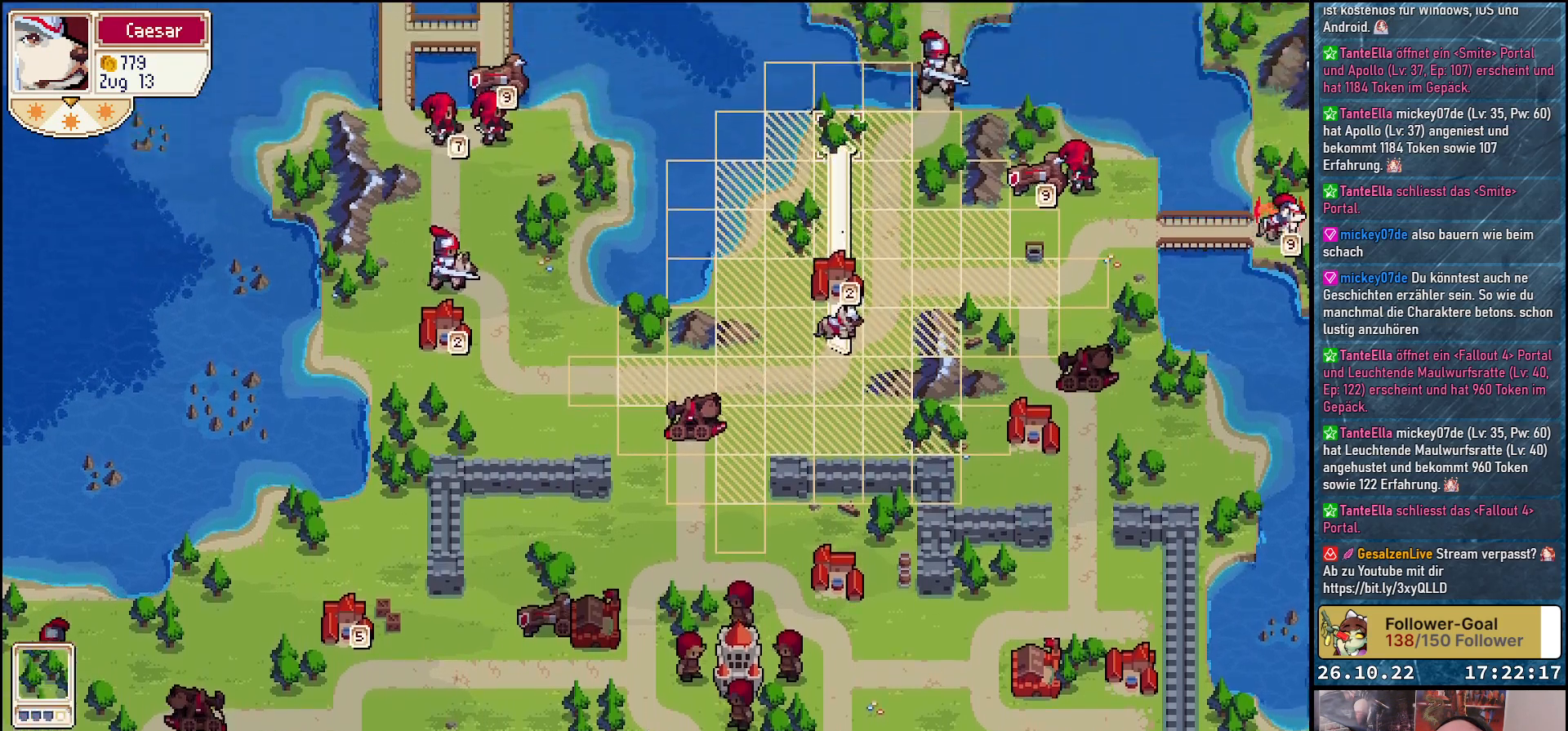
{"buttons": ["DPAD_DOWN"], "events": [[183, "DPAD_UP", "up"], [450, "DPAD_DOWN", "down"]]}
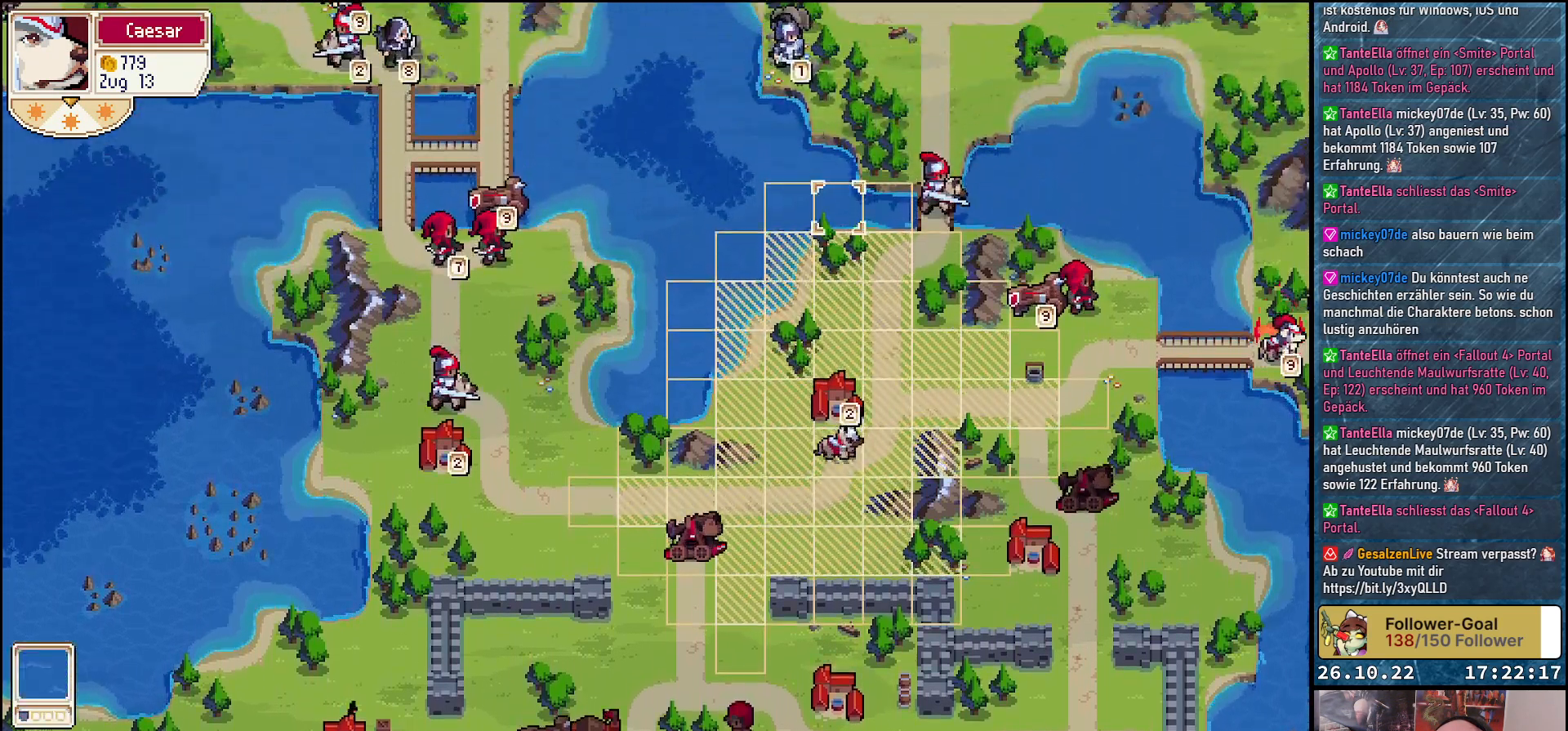
{"buttons": ["DPAD_RIGHT"], "events": [[133, "DPAD_DOWN", "up"], [500, "DPAD_RIGHT", "down"]]}
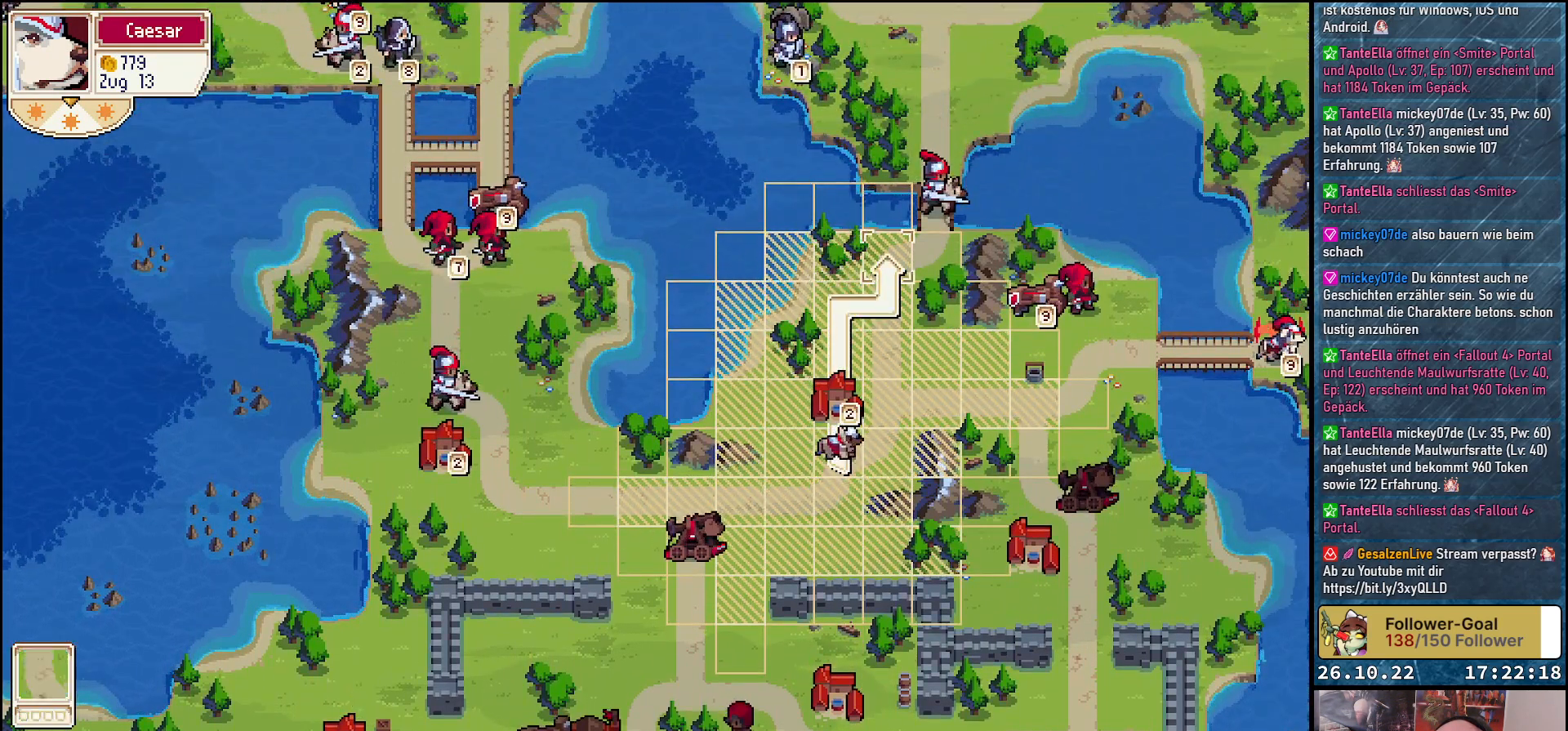
{"buttons": [], "events": [[117, "DPAD_RIGHT", "up"]]}
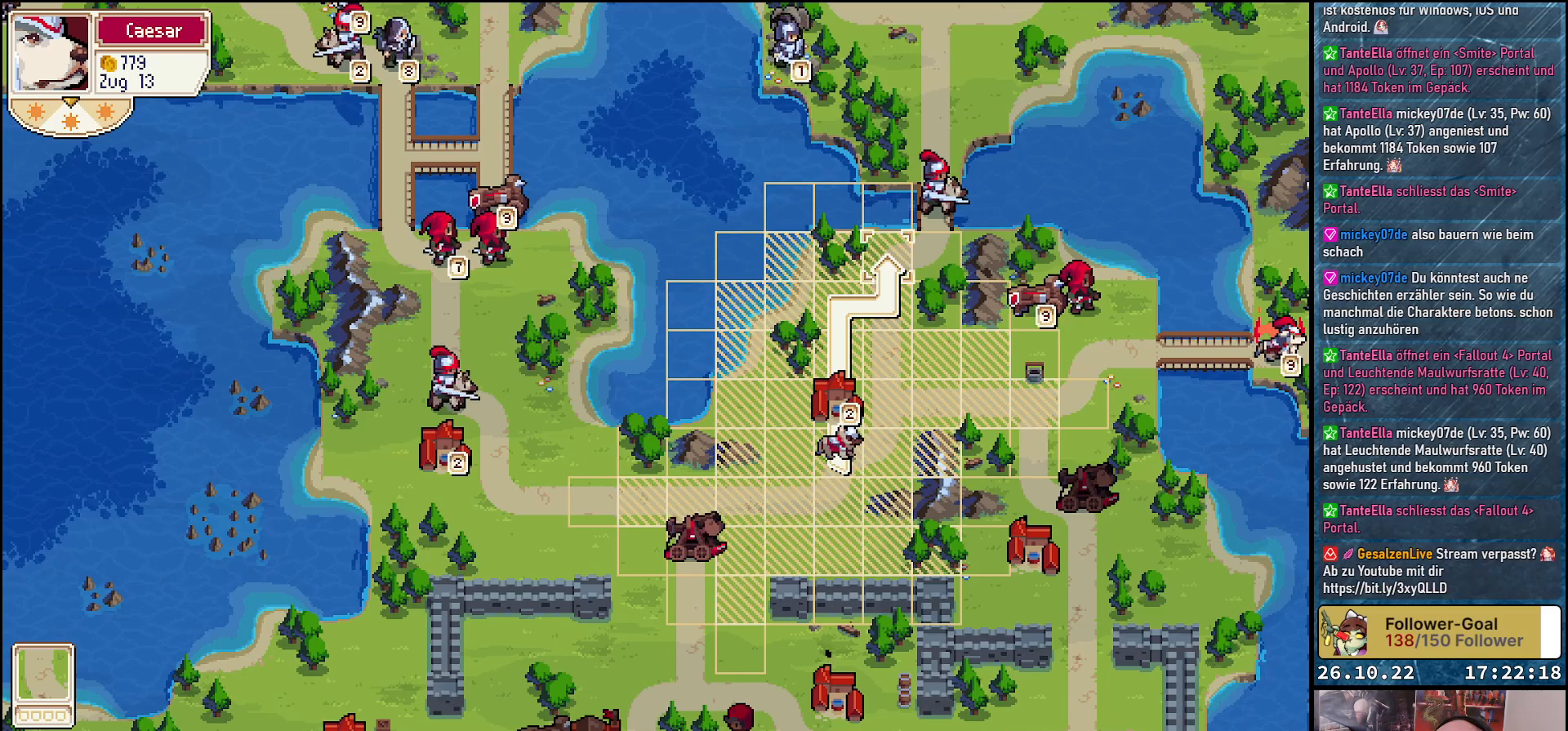
{"buttons": [], "events": []}
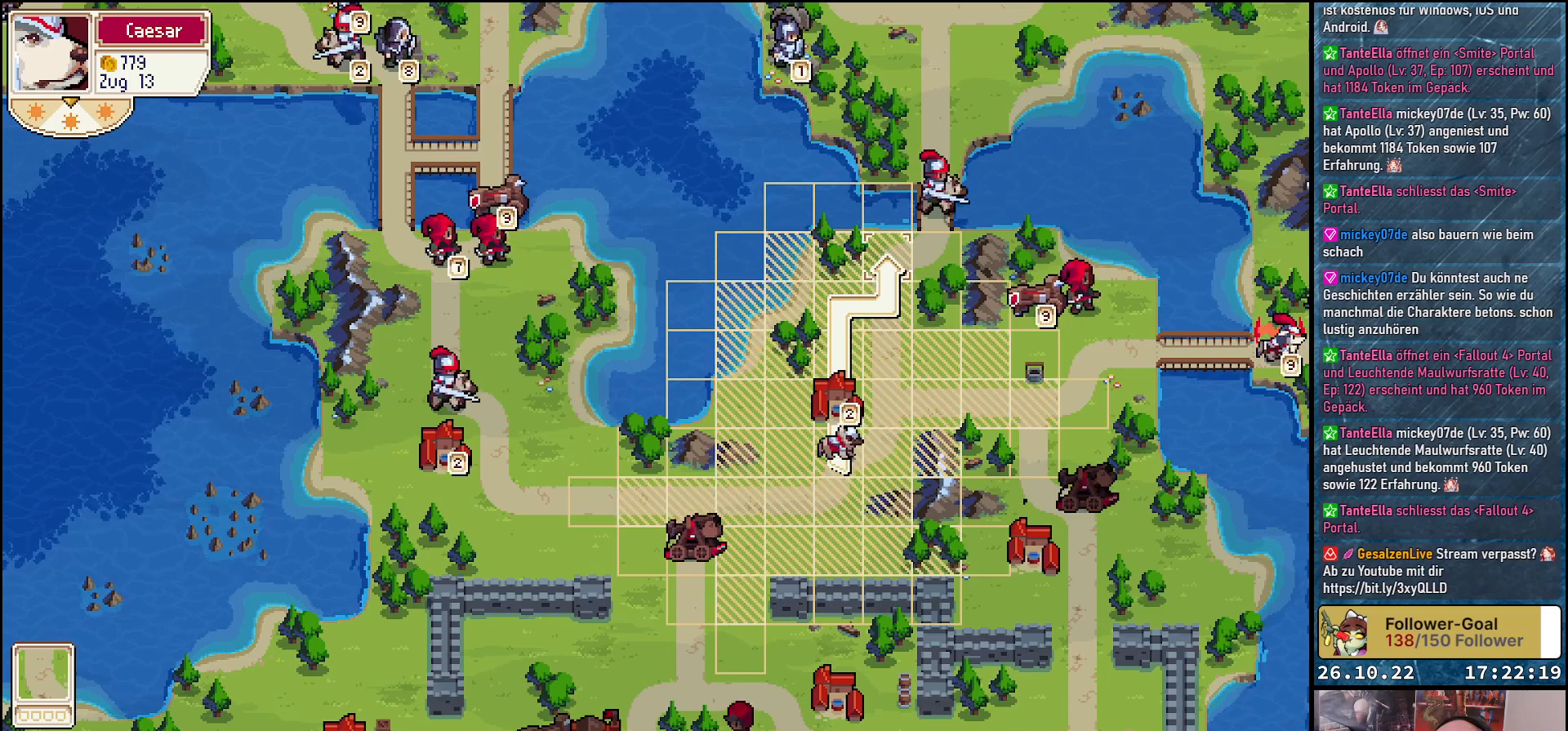
{"buttons": [], "events": [[67, "DPAD_DOWN", "down"], [233, "DPAD_DOWN", "up"]]}
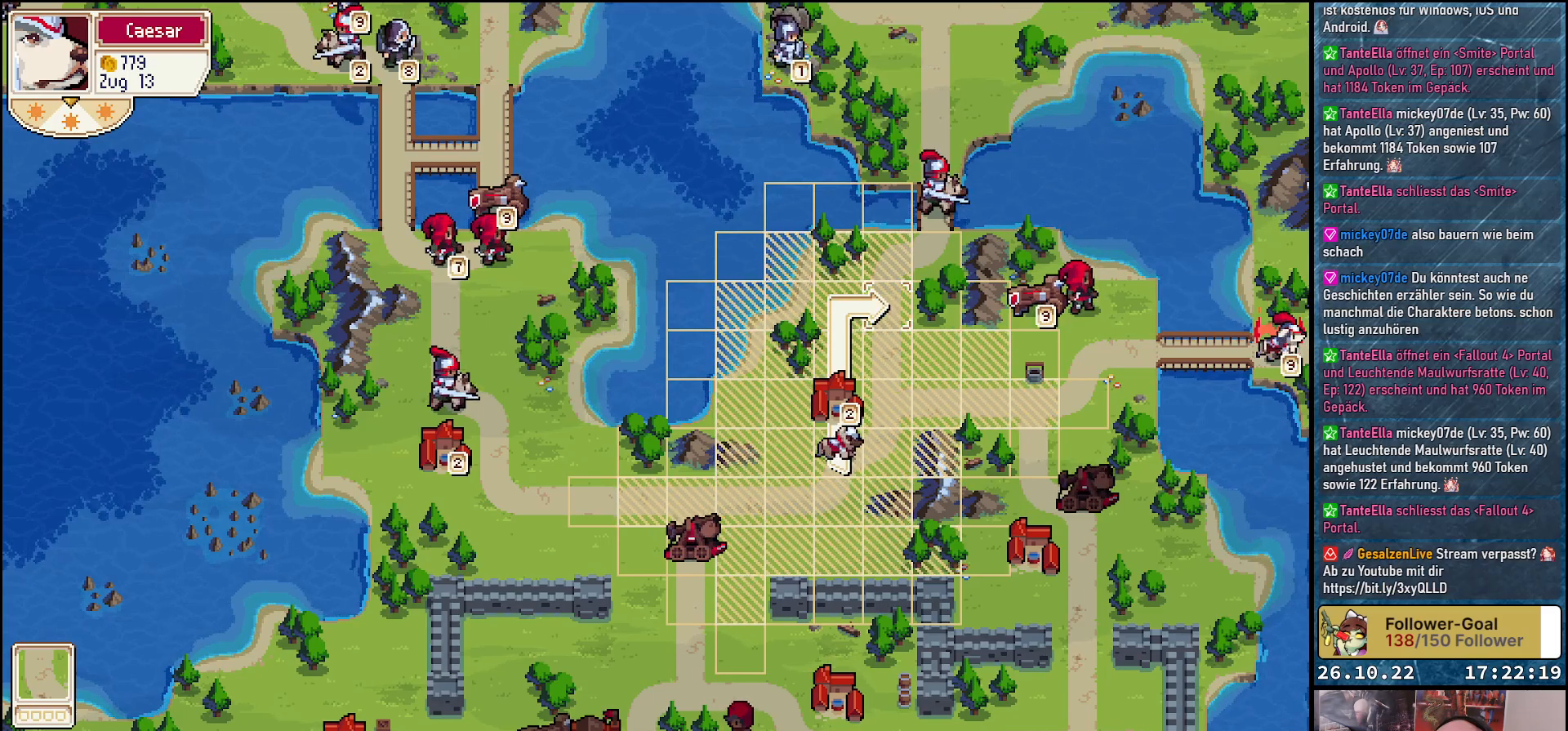
{"buttons": [], "events": []}
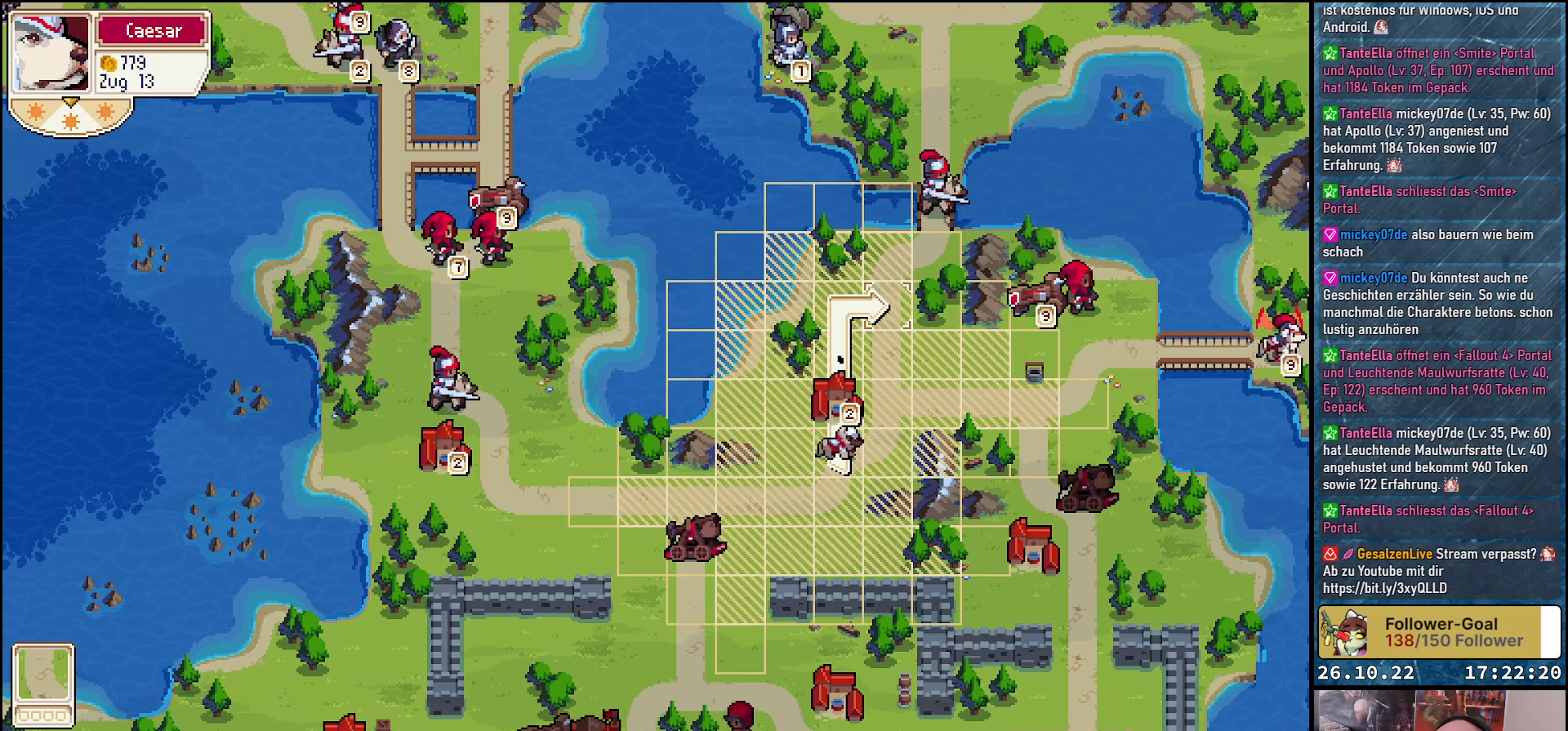
{"buttons": [], "events": []}
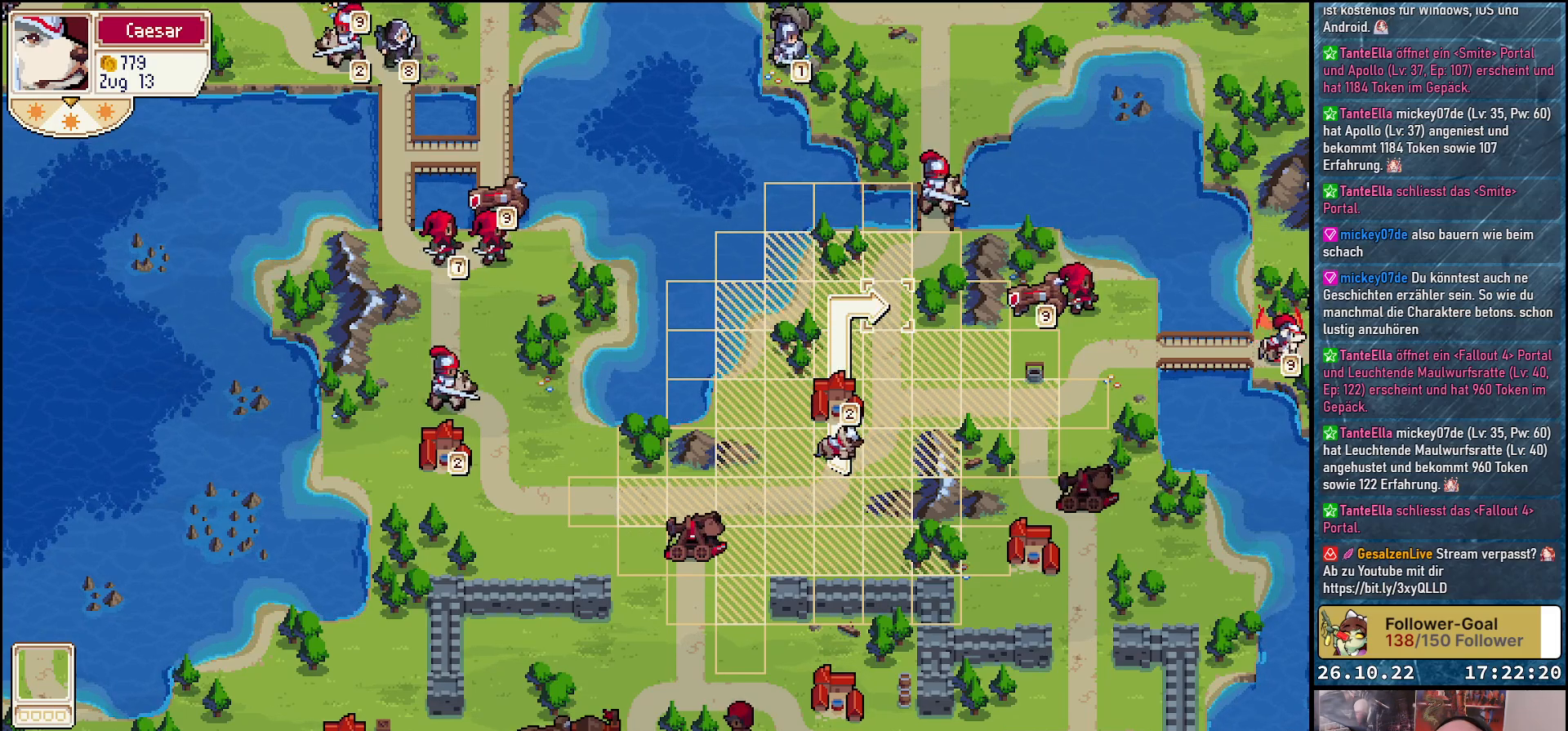
{"buttons": ["A"], "events": [[33, "DPAD_UP", "down"], [150, "DPAD_UP", "up"], [267, "A", "down"], [367, "A", "up"], [450, "A", "down"]]}
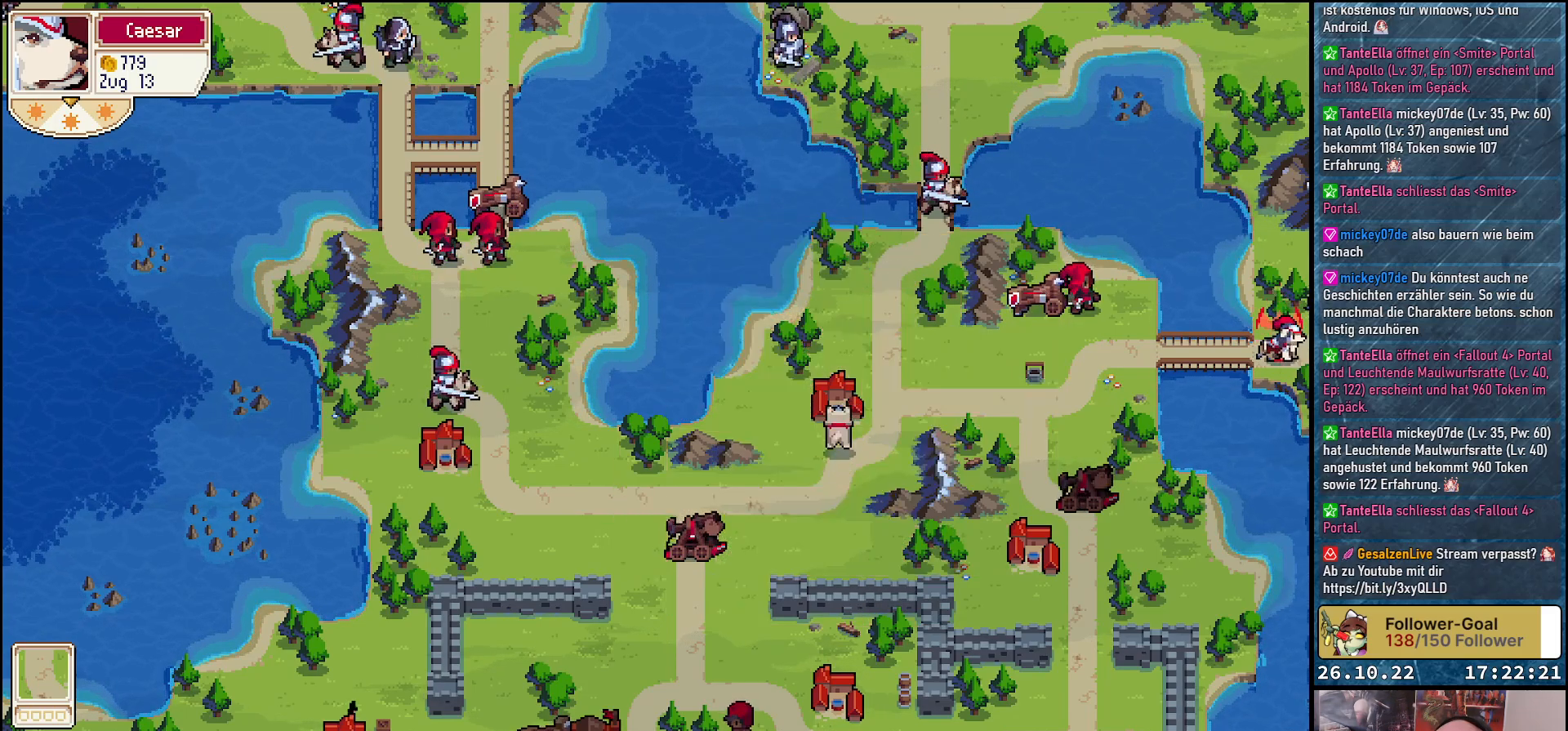
{"buttons": [], "events": [[33, "A", "up"]]}